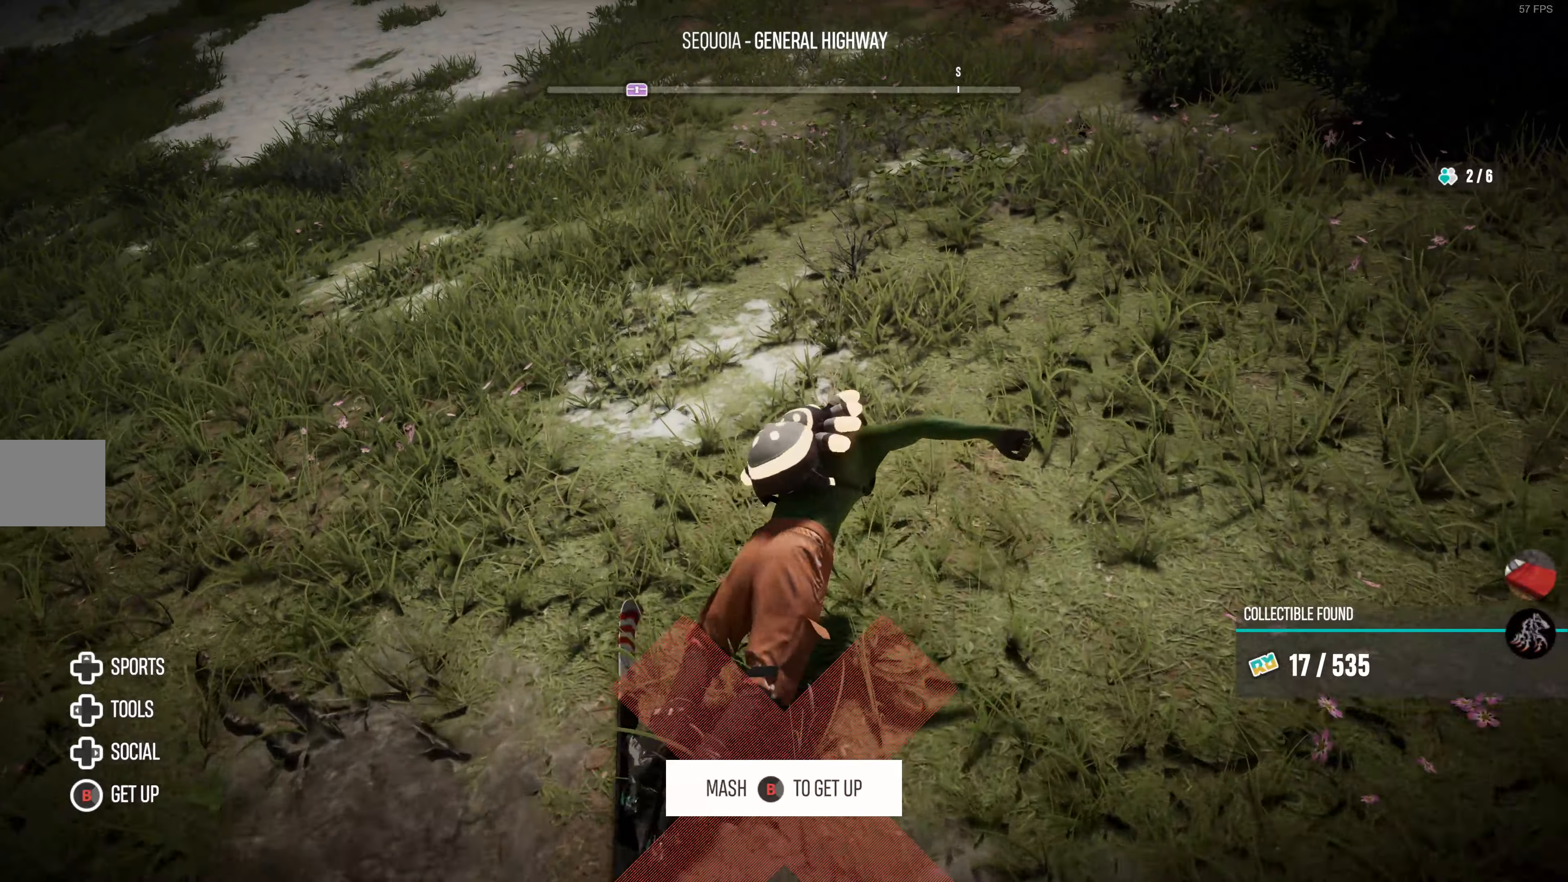
Gameplay with a controller (PlayStation layout); each line is a JSON object with the inputs held at the frame after it. "events" lists button and stick changes between this image and that frame as [ms after this image, input, new state], when the widget could be followed in between.
{"buttons": [], "left_stick": "center", "right_stick": "right", "events": [[283, "right_stick", "right"]]}
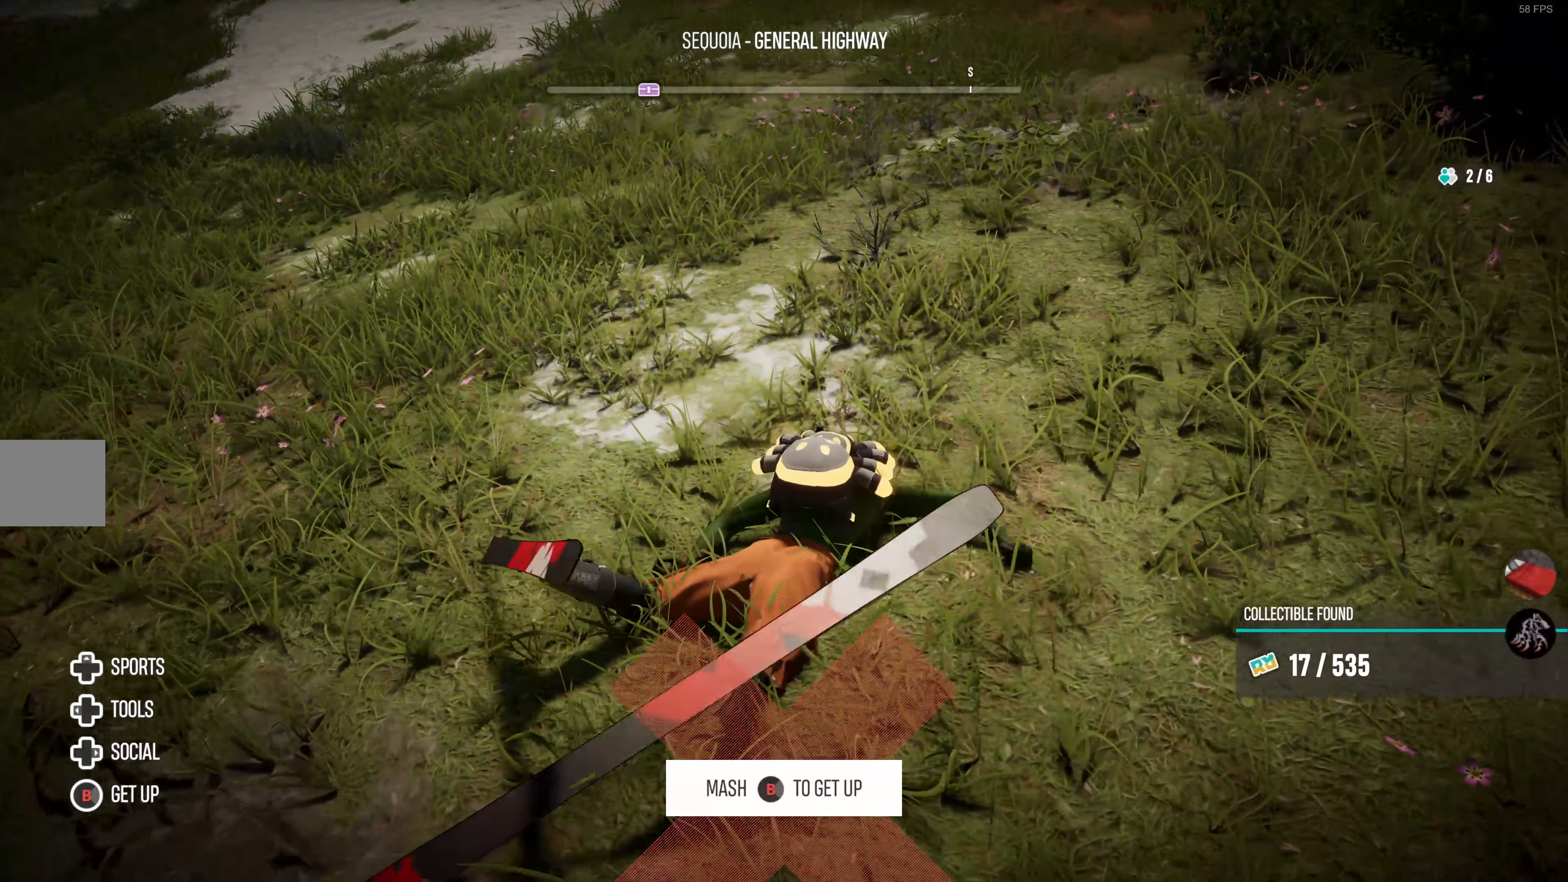
{"buttons": [], "left_stick": "center", "right_stick": "center", "events": [[433, "right_stick", "center"]]}
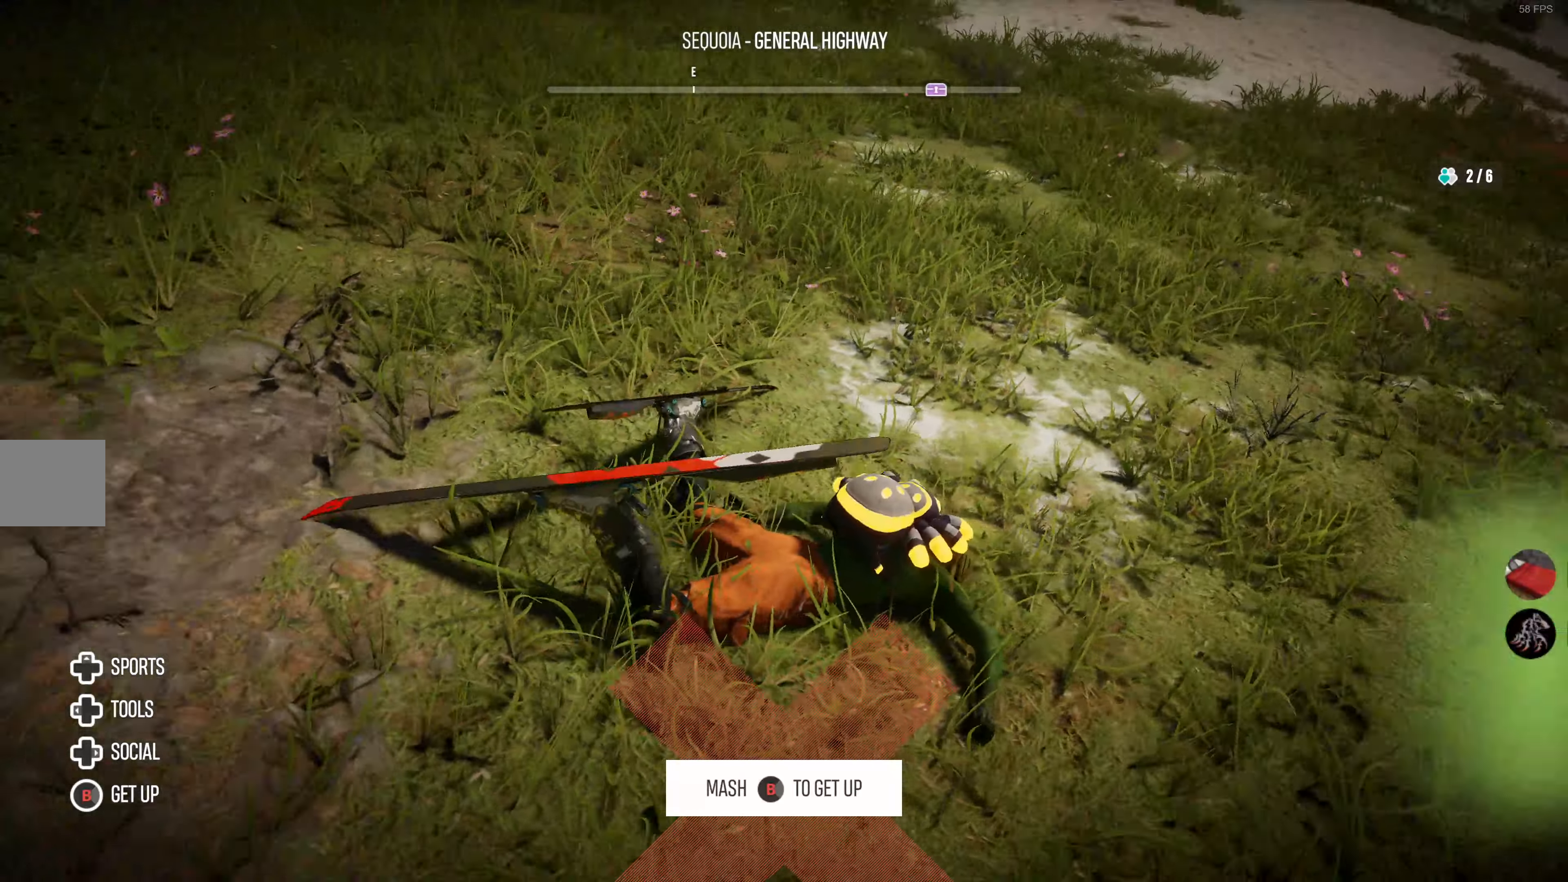
{"buttons": [], "left_stick": "center", "right_stick": "down-left", "events": [[50, "right_stick", "left"], [450, "right_stick", "down-left"]]}
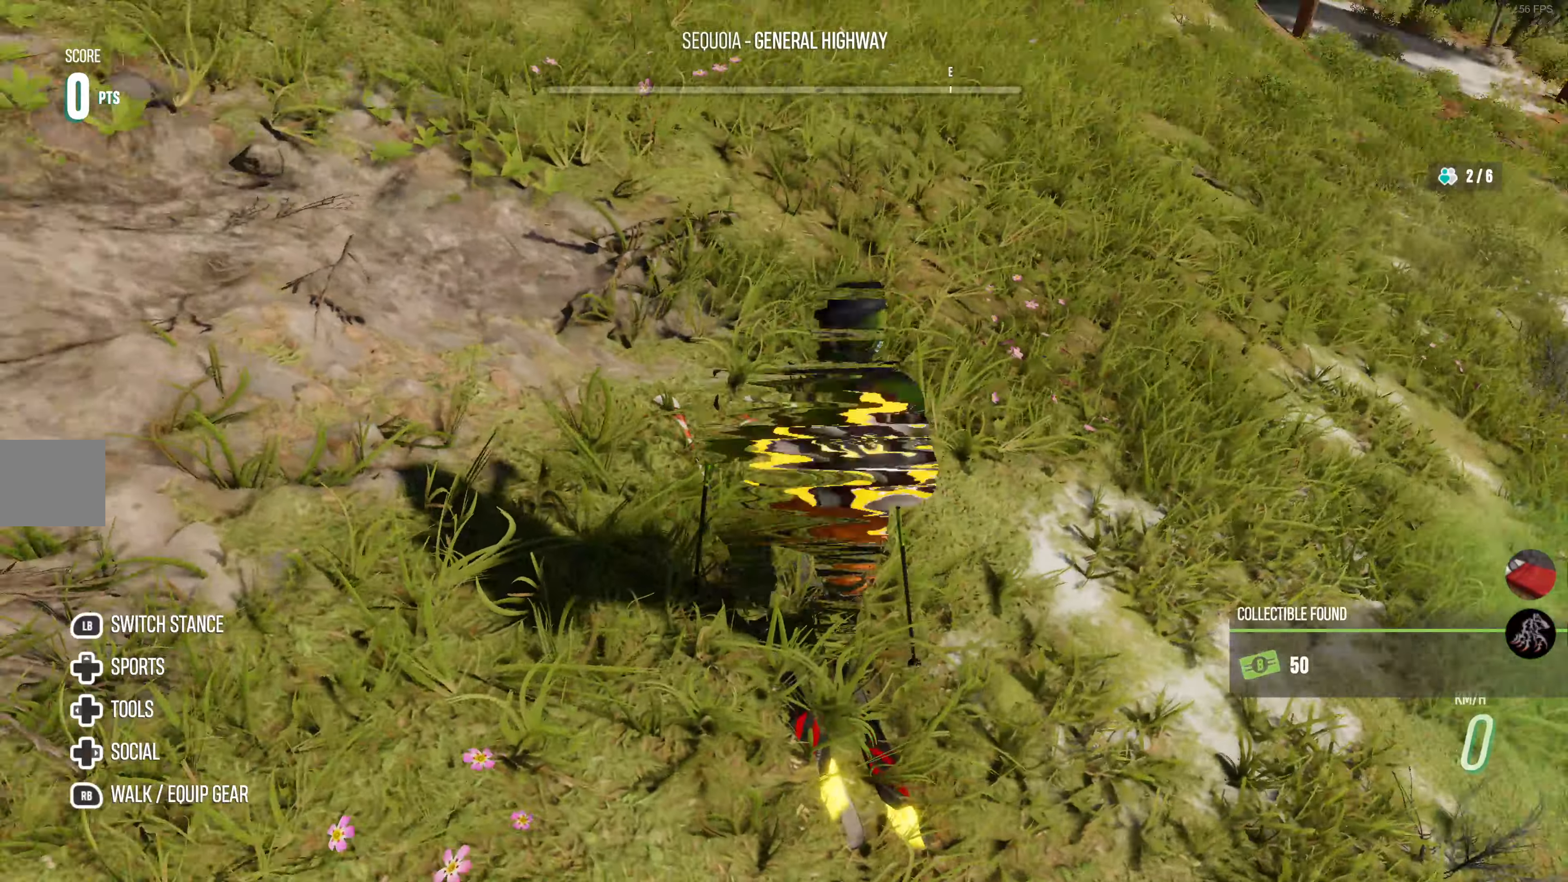
{"buttons": [], "left_stick": "center", "right_stick": "down-left", "events": []}
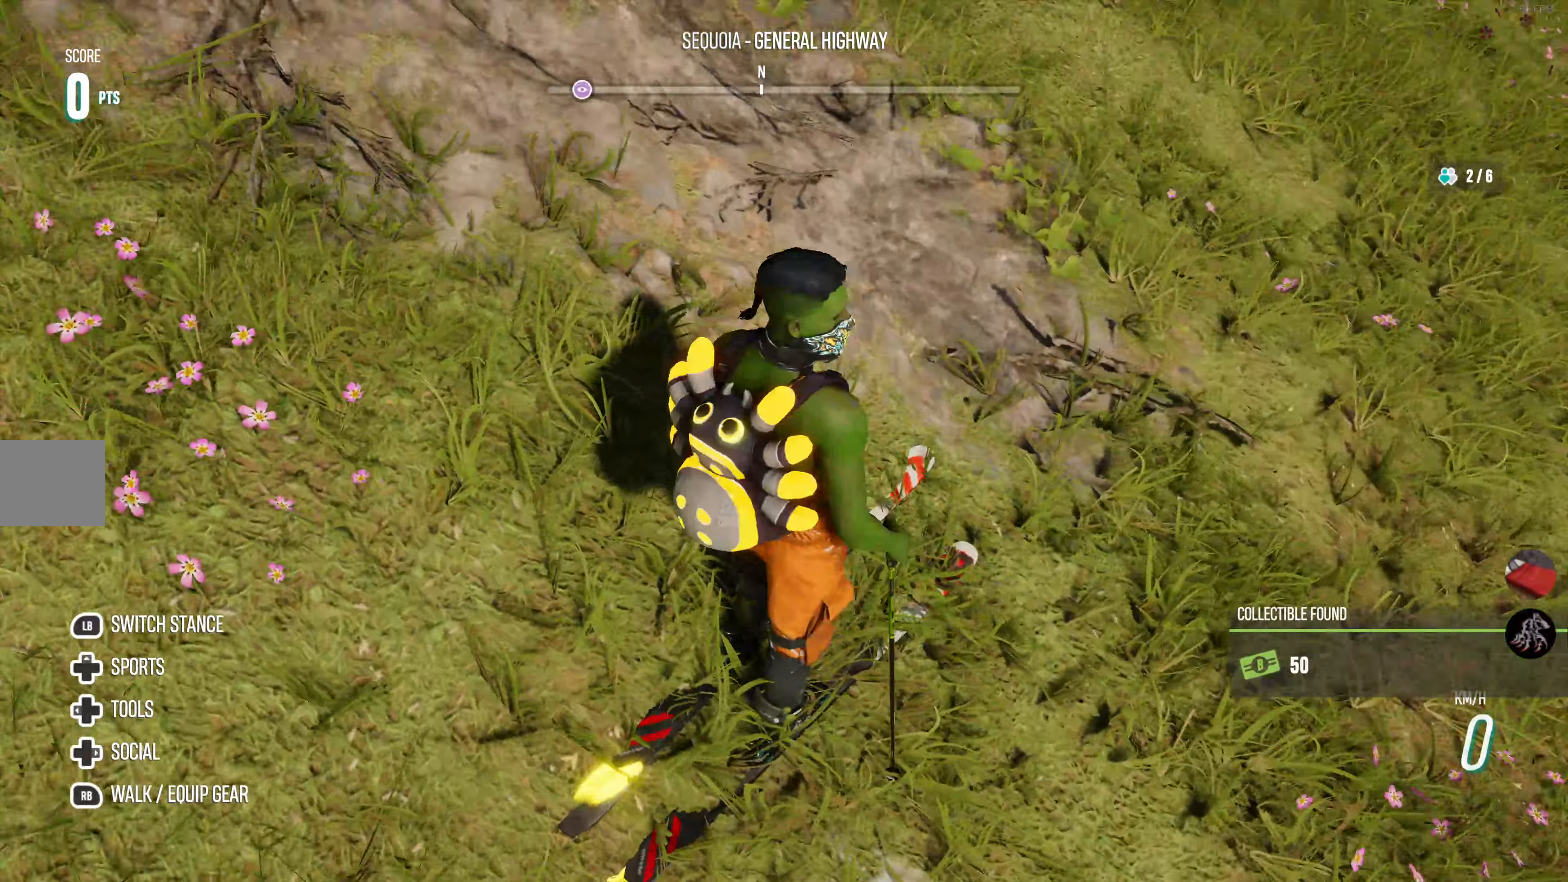
{"buttons": [], "left_stick": "left", "right_stick": "down-left", "events": [[133, "R2", "down"], [300, "left_stick", "left"], [483, "R2", "up"]]}
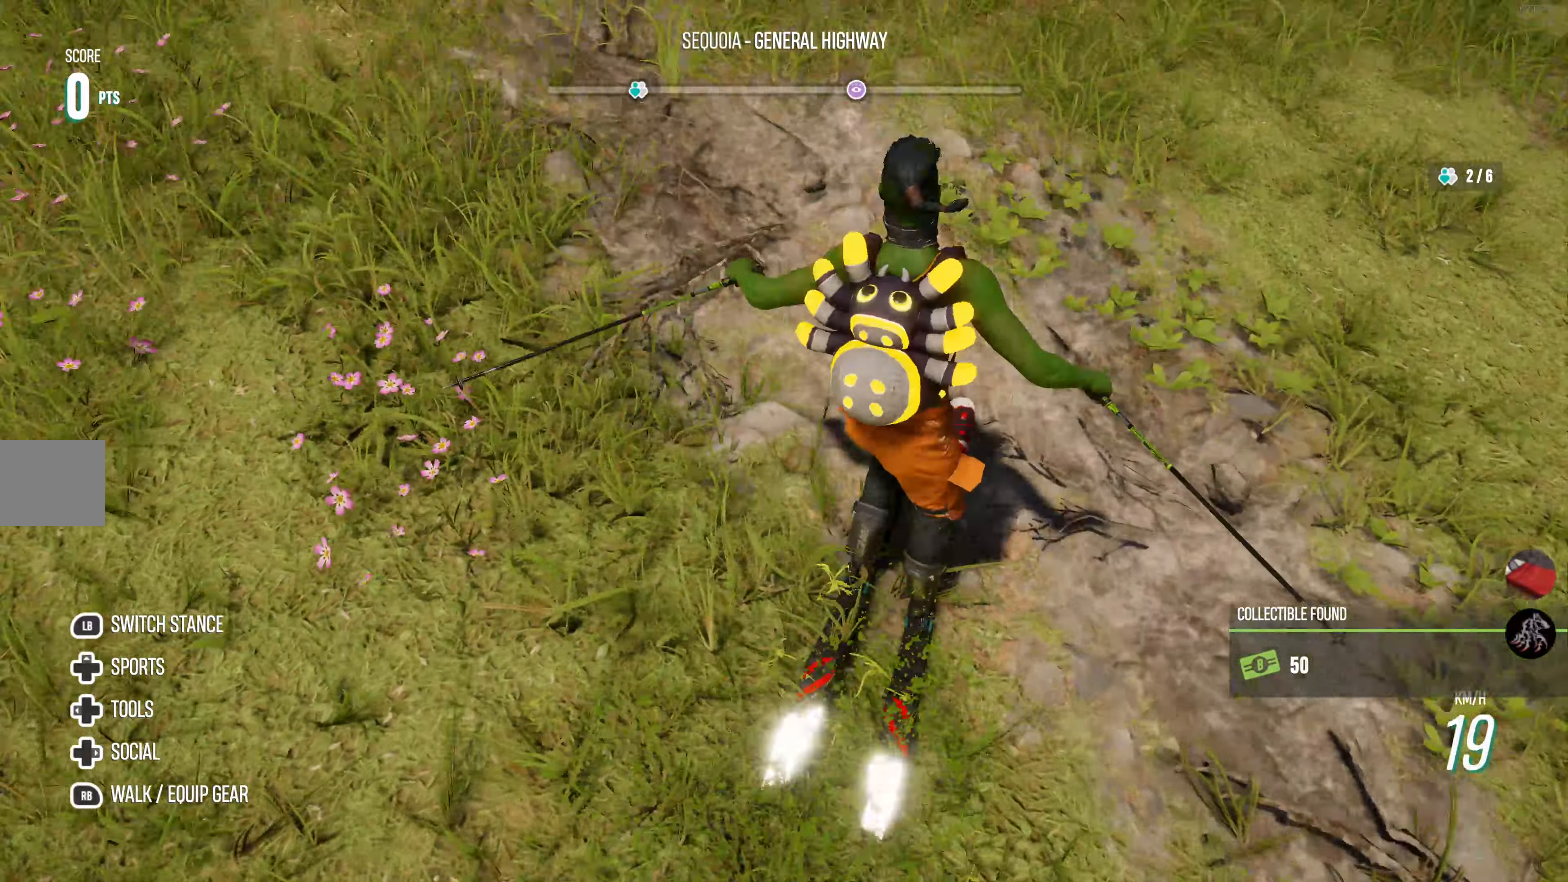
{"buttons": [], "left_stick": "right", "right_stick": "down", "events": [[217, "left_stick", "center"], [300, "left_stick", "right"], [417, "right_stick", "down"]]}
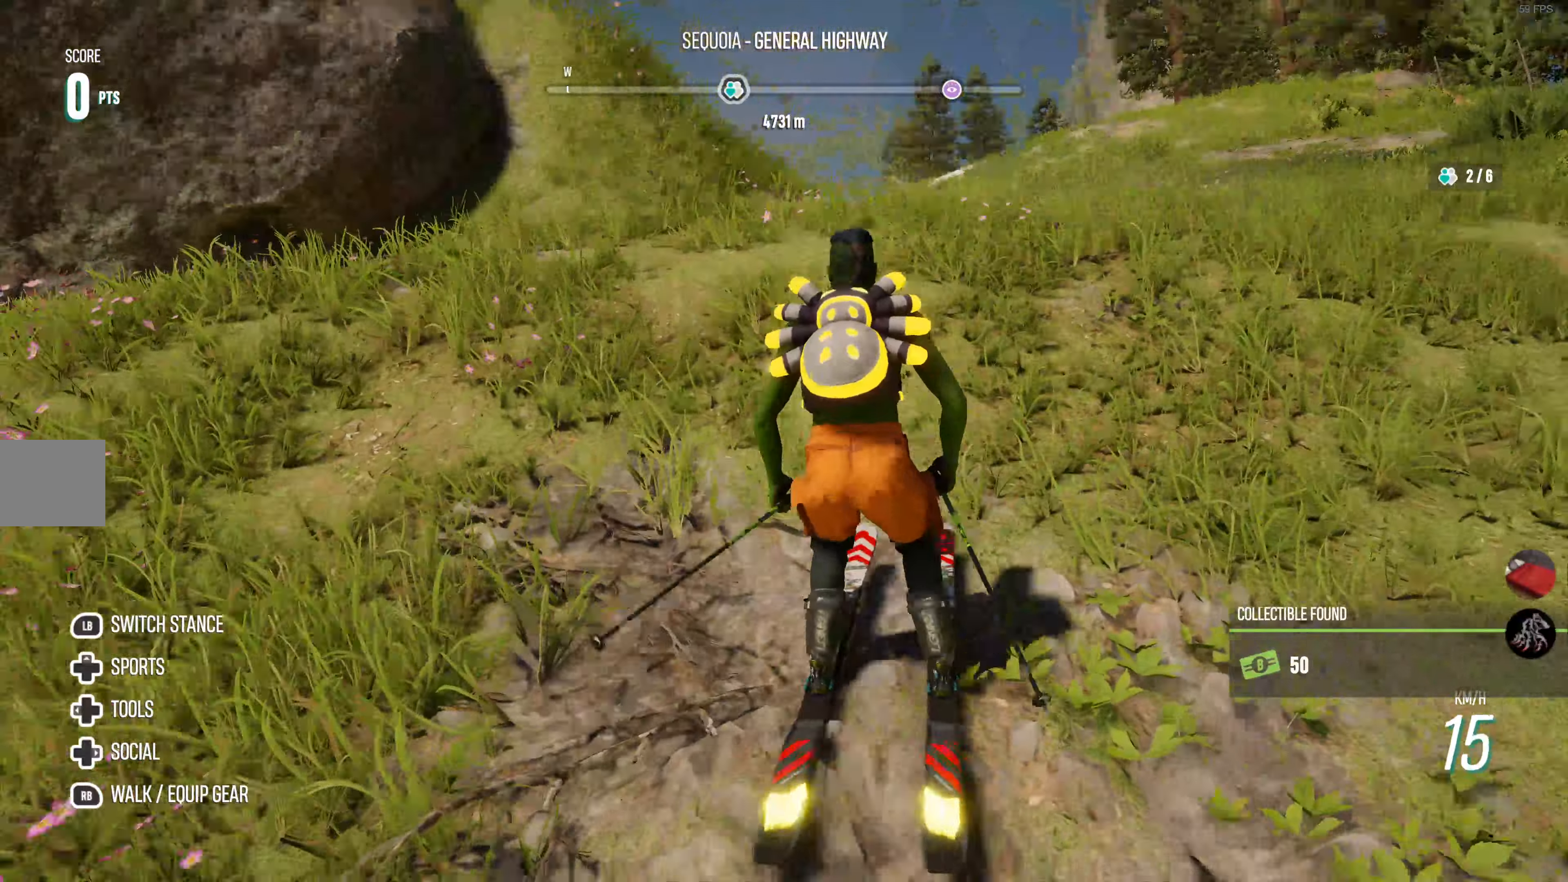
{"buttons": ["R2"], "left_stick": "left", "right_stick": "up-right", "events": [[100, "right_stick", "down-left"], [217, "R2", "down"], [267, "left_stick", "center"], [284, "right_stick", "center"], [450, "right_stick", "up-right"], [484, "left_stick", "left"]]}
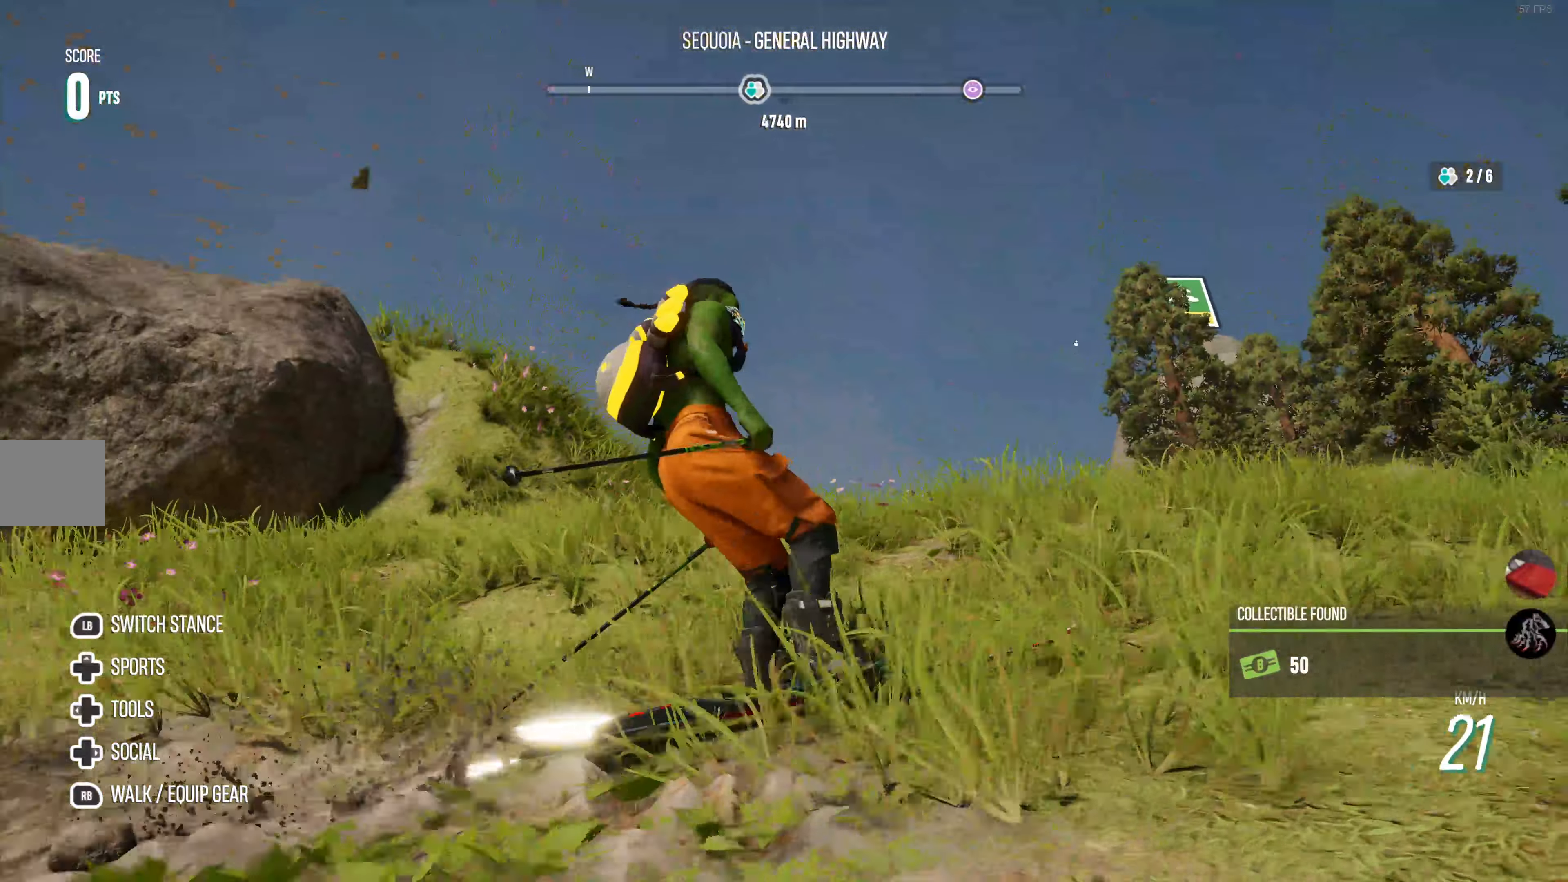
{"buttons": ["R2"], "left_stick": "left", "right_stick": "center", "events": [[217, "right_stick", "center"]]}
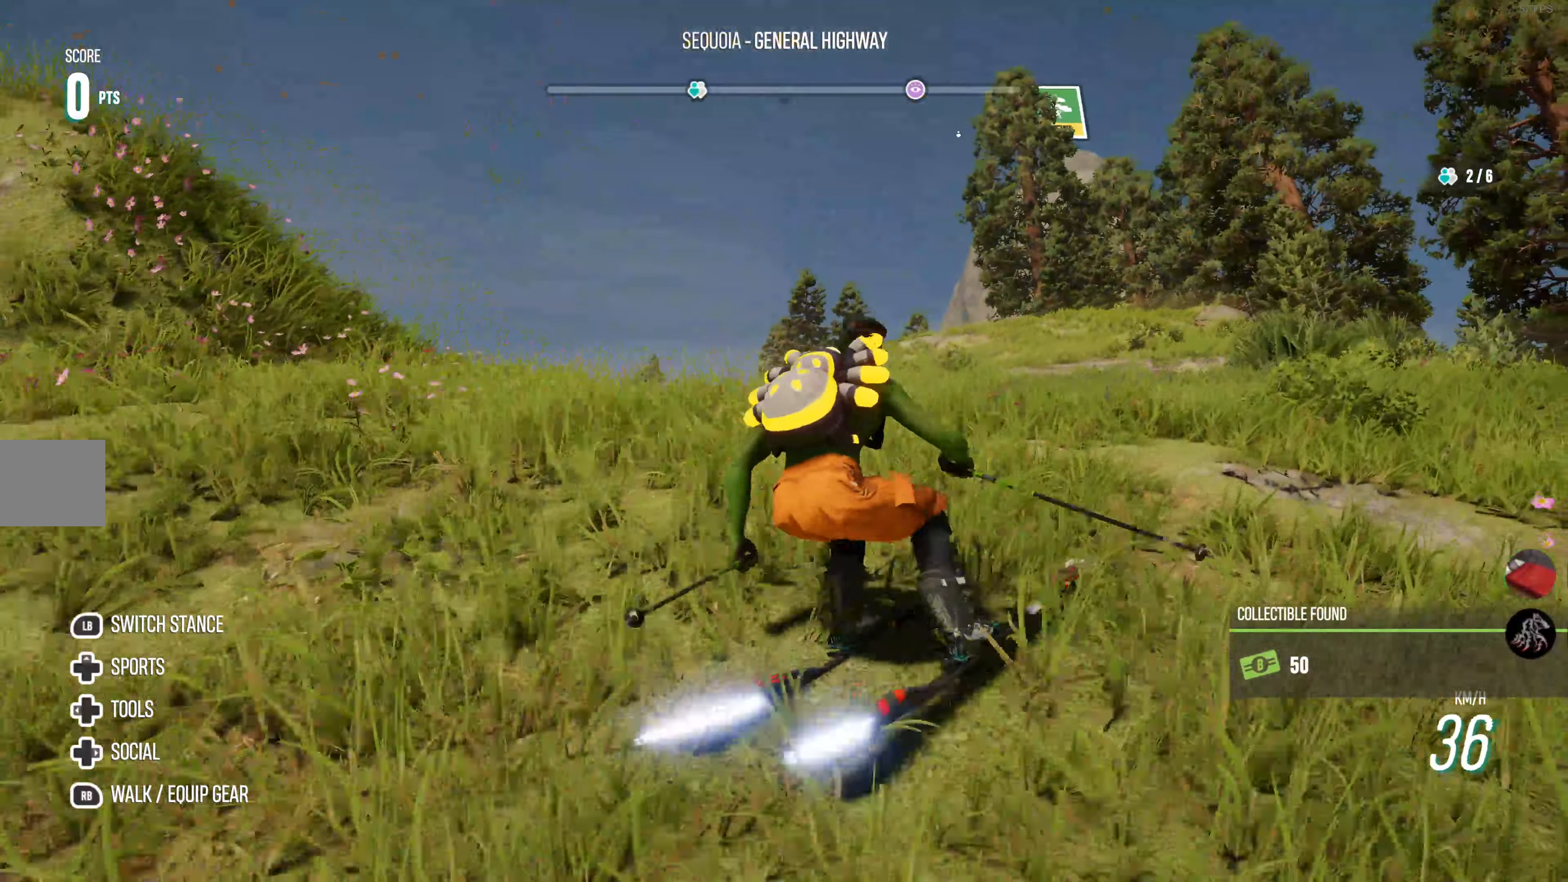
{"buttons": ["R2"], "left_stick": "center", "right_stick": "center", "events": [[84, "left_stick", "center"], [117, "right_stick", "right"], [250, "left_stick", "left"], [250, "right_stick", "center"], [450, "left_stick", "center"]]}
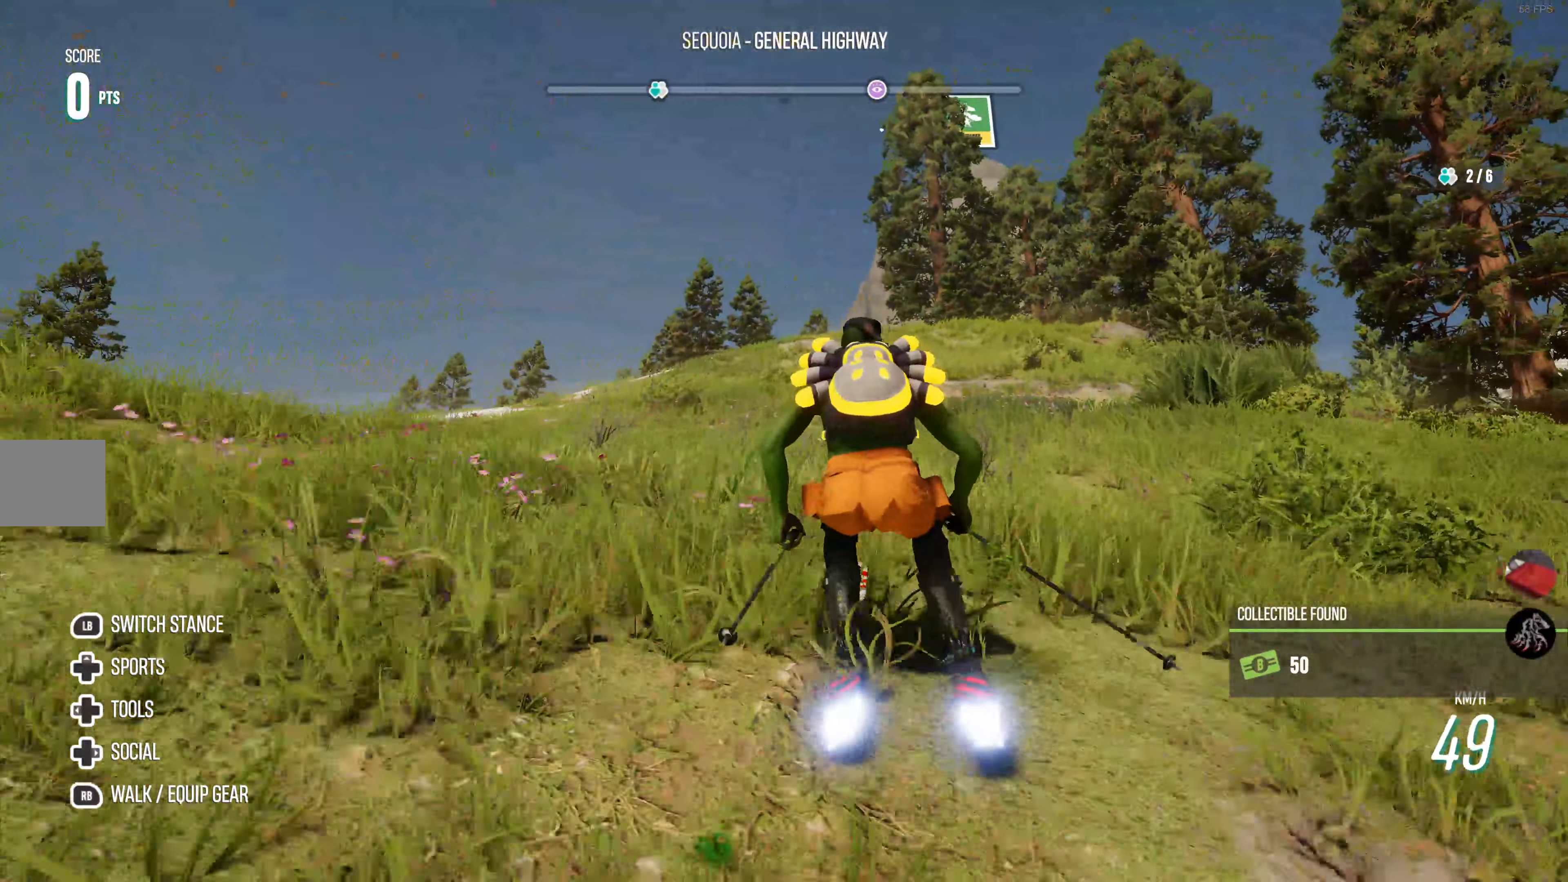
{"buttons": ["R2"], "left_stick": "right", "right_stick": "right", "events": [[50, "right_stick", "right"], [167, "right_stick", "center"], [367, "right_stick", "right"], [417, "left_stick", "right"]]}
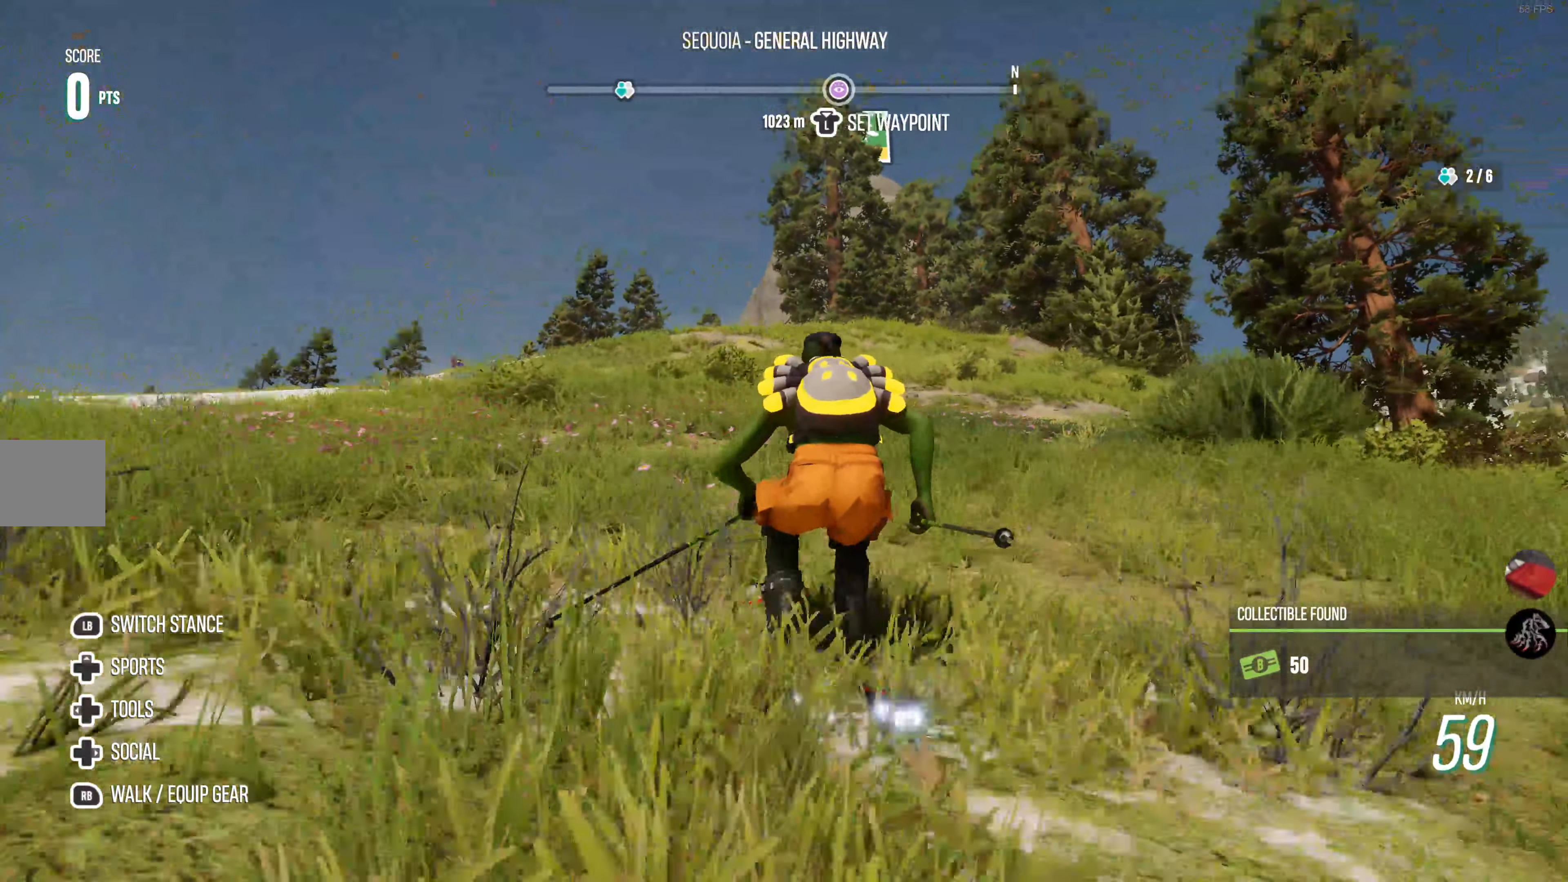
{"buttons": ["R2"], "left_stick": "center", "right_stick": "center", "events": [[17, "right_stick", "center"], [234, "left_stick", "center"]]}
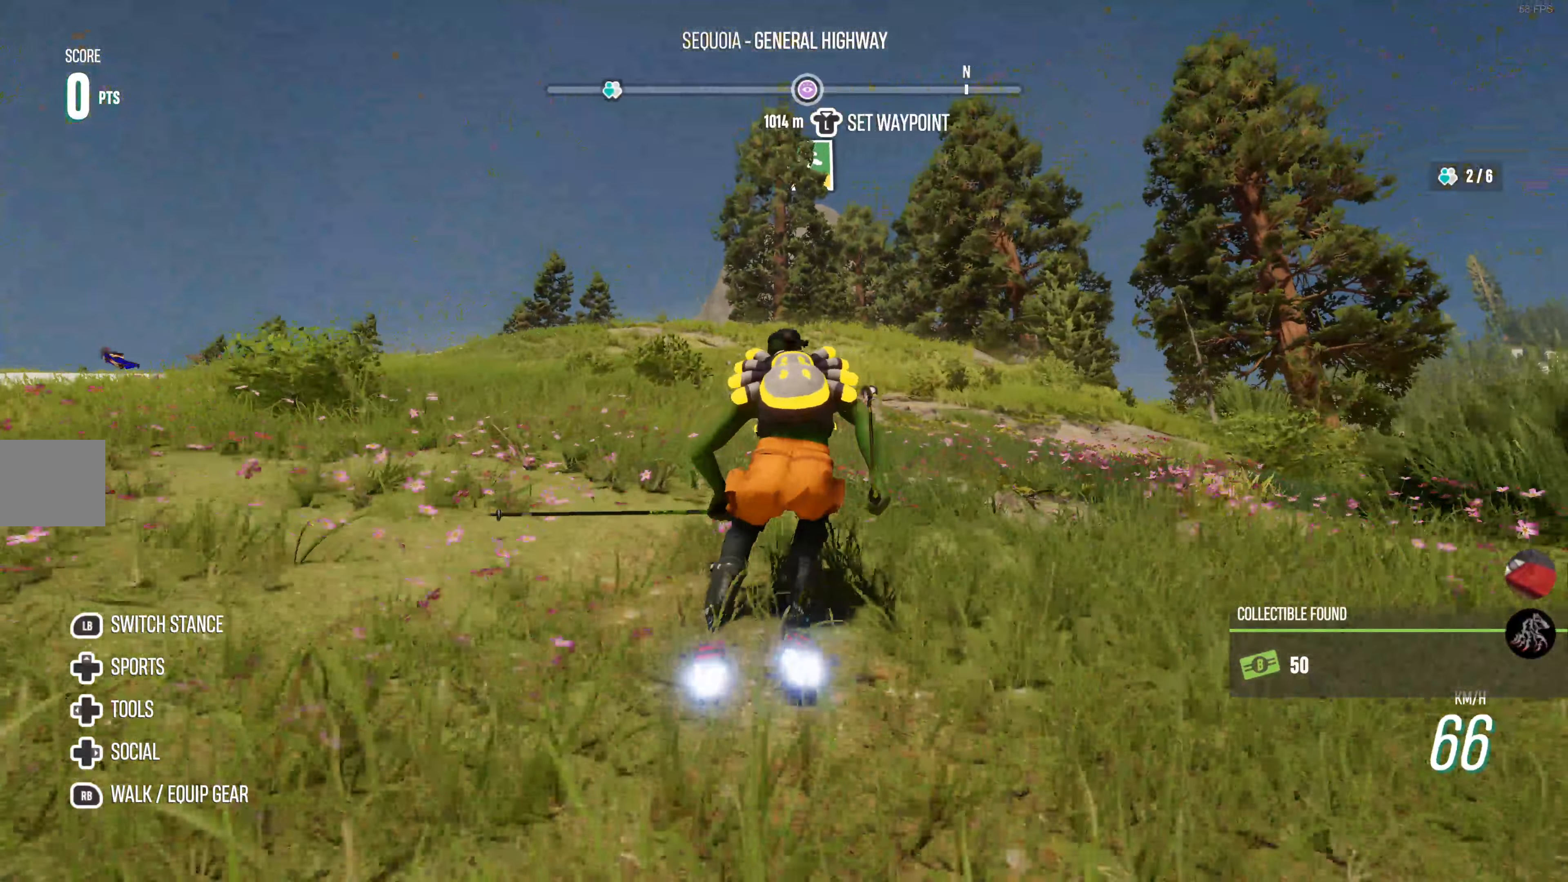
{"buttons": ["R2"], "left_stick": "center", "right_stick": "center", "events": []}
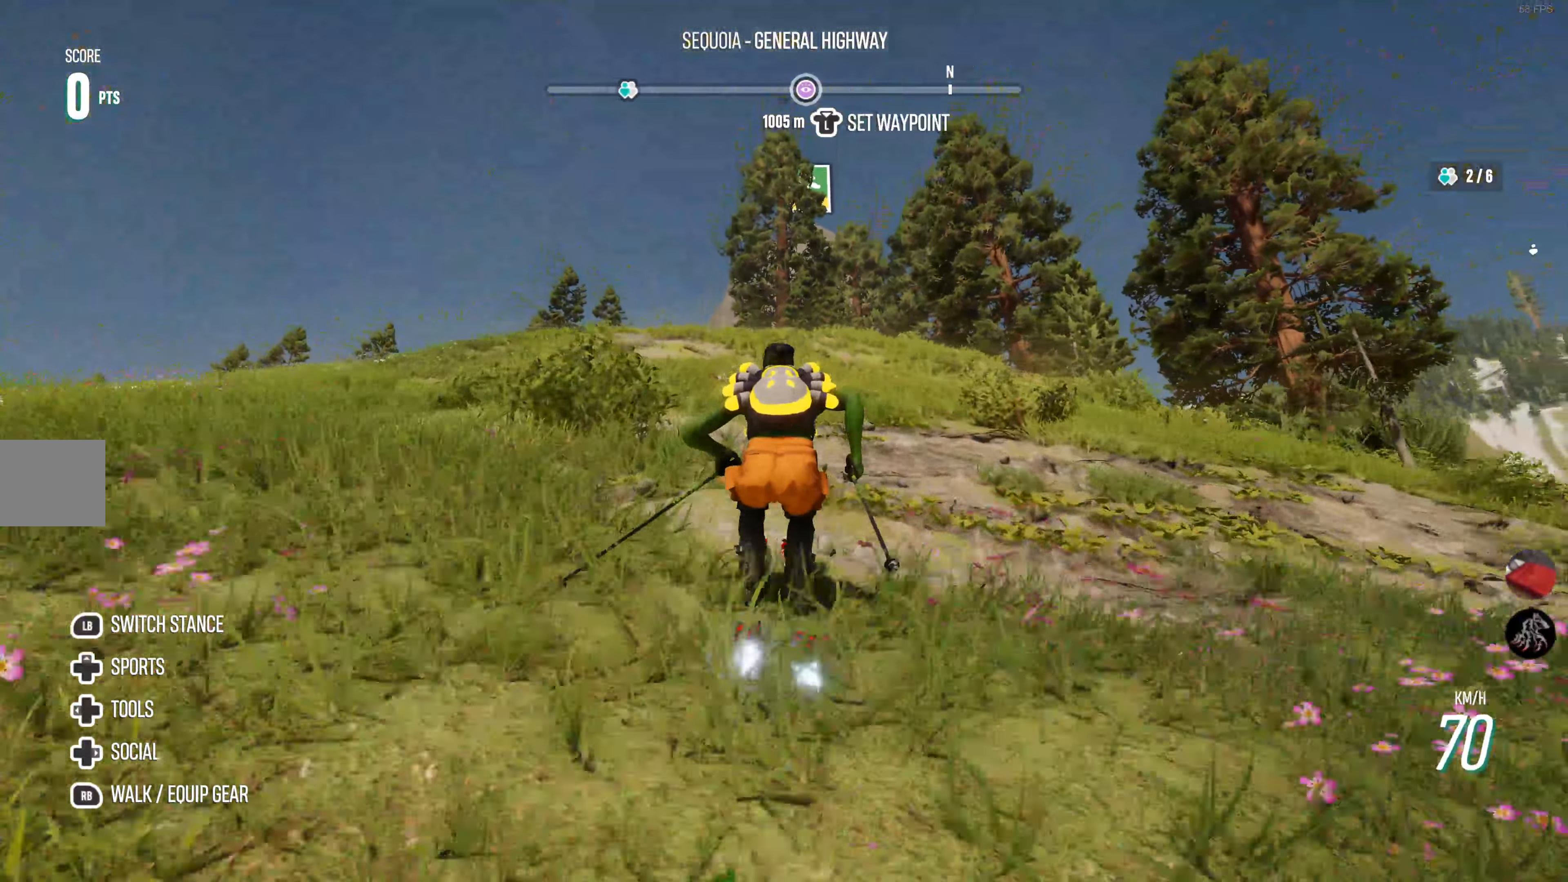
{"buttons": ["R2"], "left_stick": "center", "right_stick": "center", "events": []}
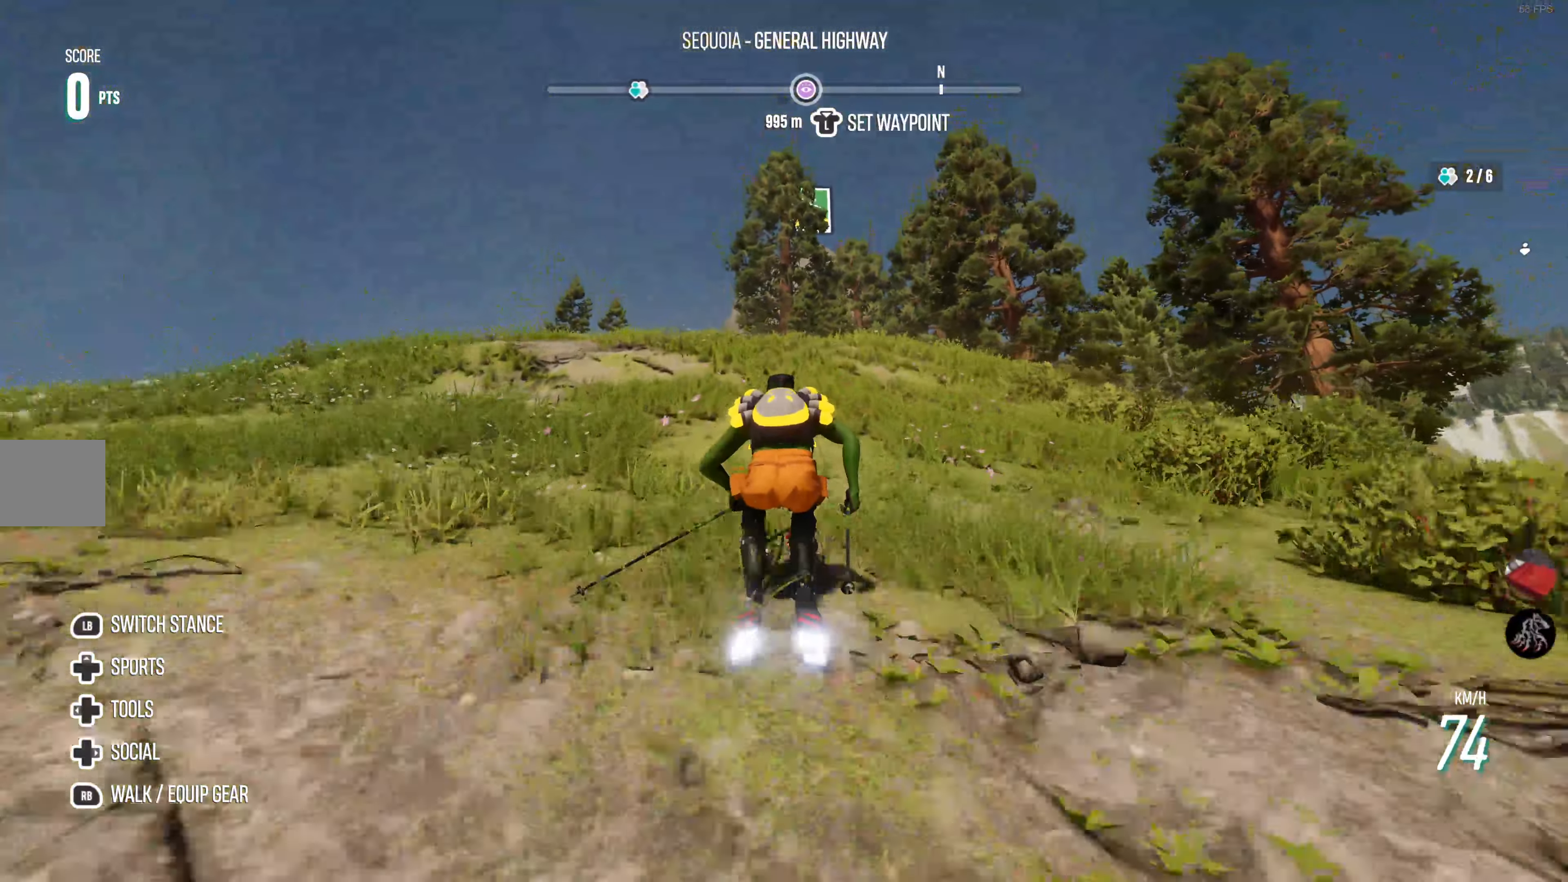
{"buttons": ["R2"], "left_stick": "center", "right_stick": "center", "events": [[50, "left_stick", "right"], [217, "left_stick", "center"]]}
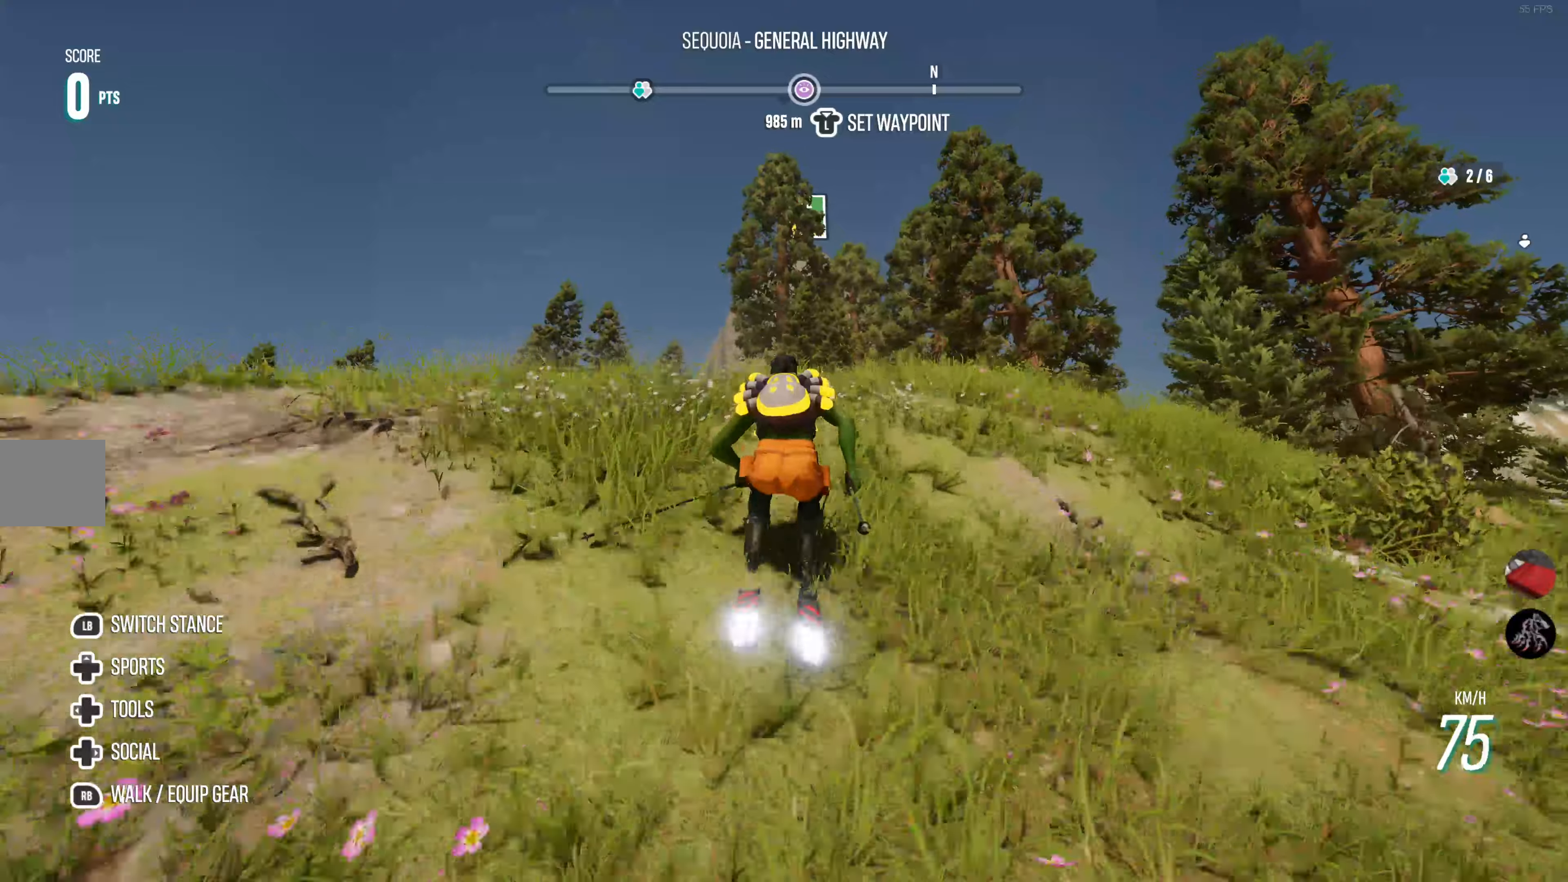
{"buttons": [], "left_stick": "center", "right_stick": "center", "events": [[200, "R2", "up"], [250, "left_stick", "right"], [333, "left_stick", "center"]]}
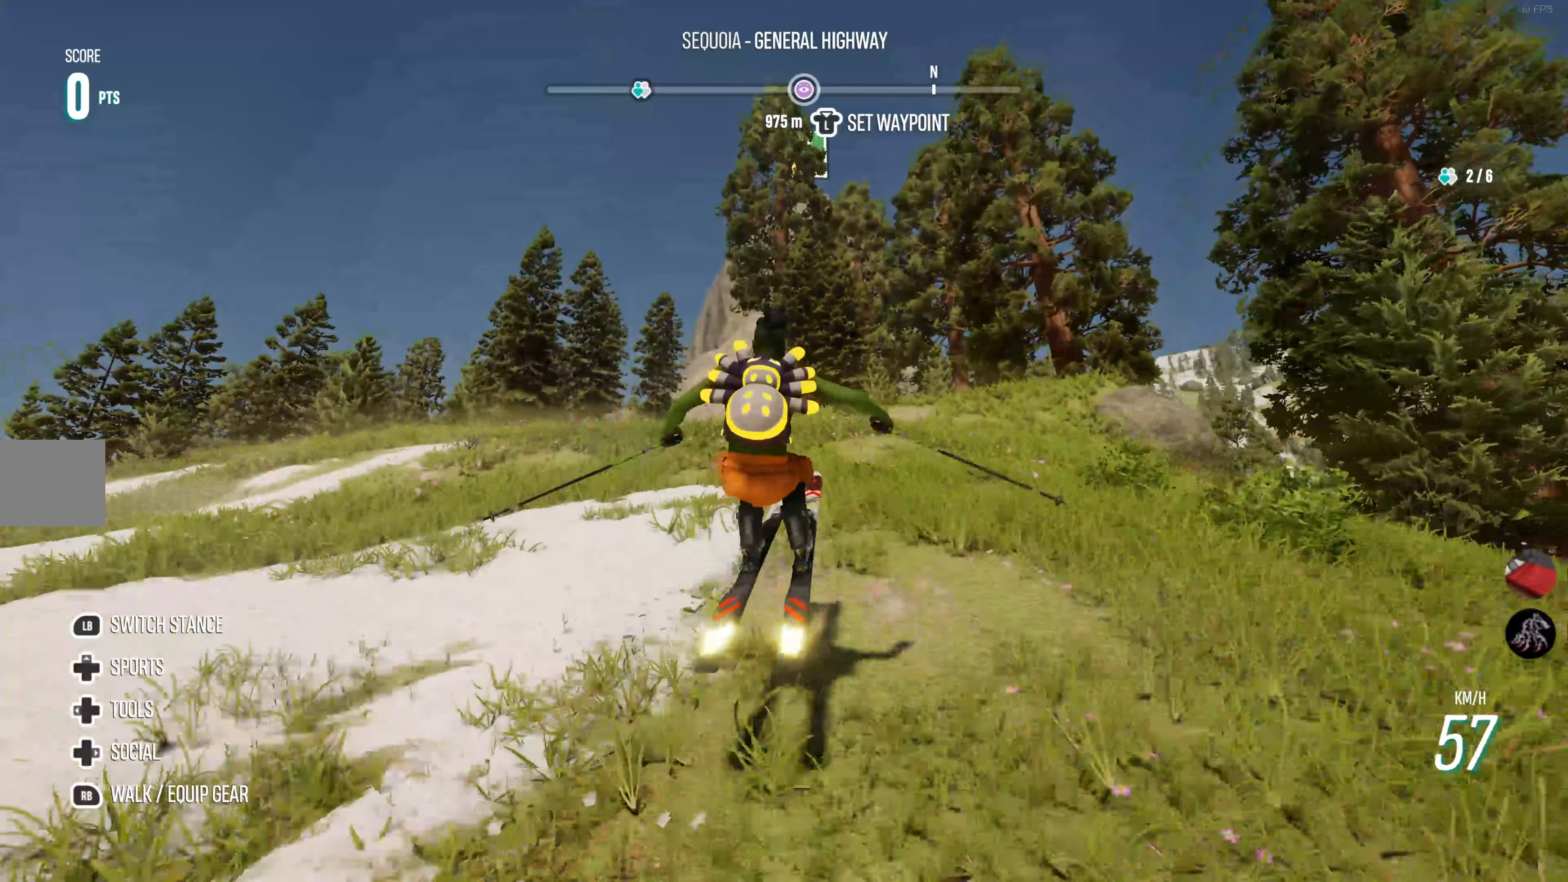
{"buttons": ["R2"], "left_stick": "center", "right_stick": "center", "events": [[433, "R2", "down"]]}
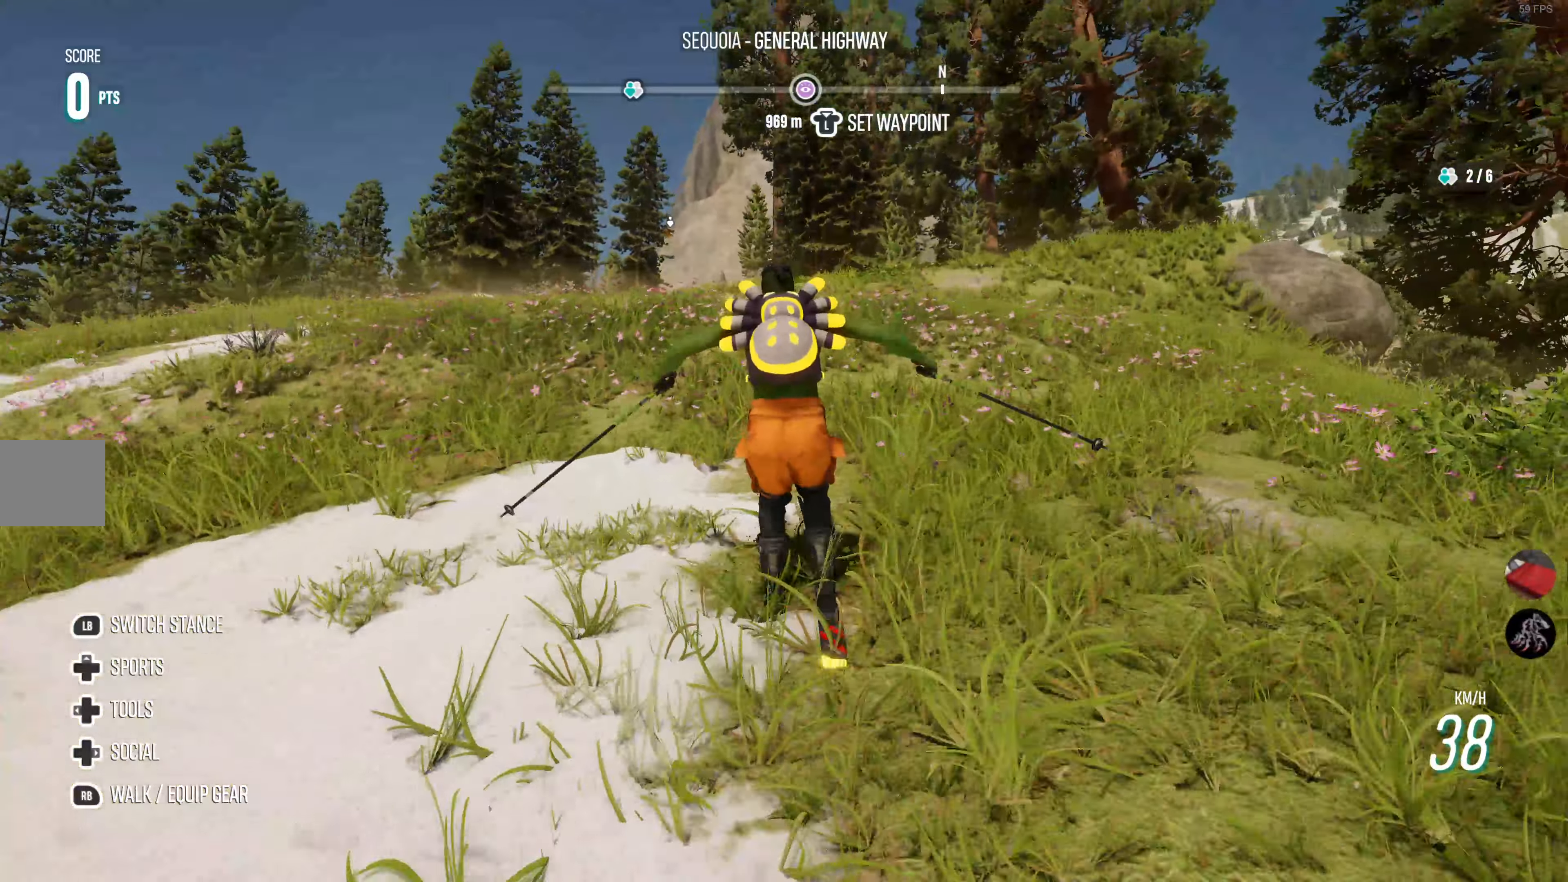
{"buttons": ["R2"], "left_stick": "center", "right_stick": "center", "events": []}
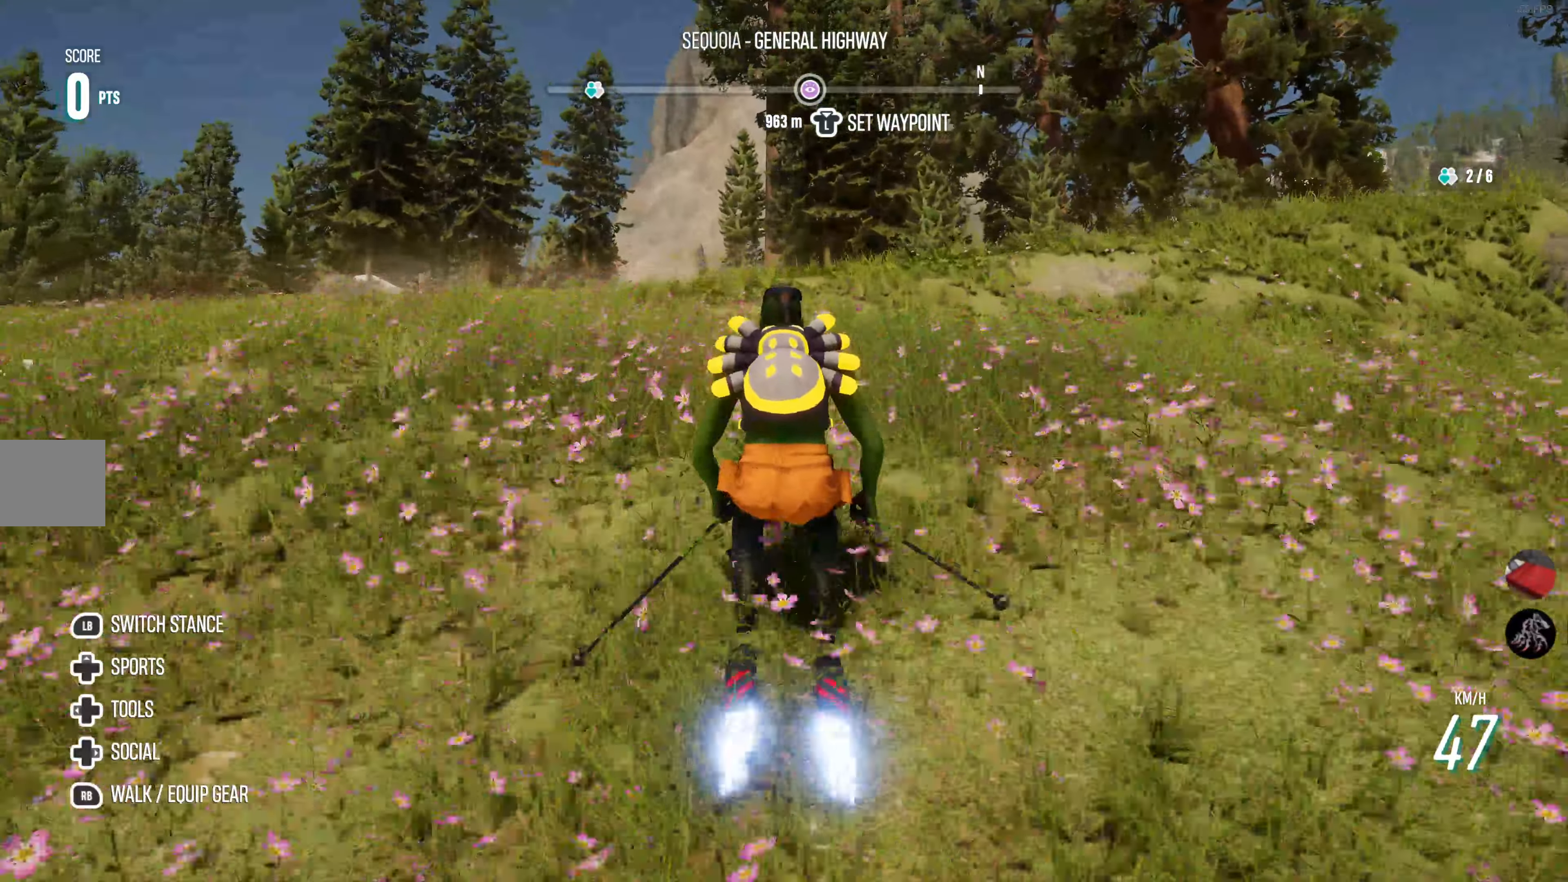
{"buttons": ["R2"], "left_stick": "center", "right_stick": "center", "events": []}
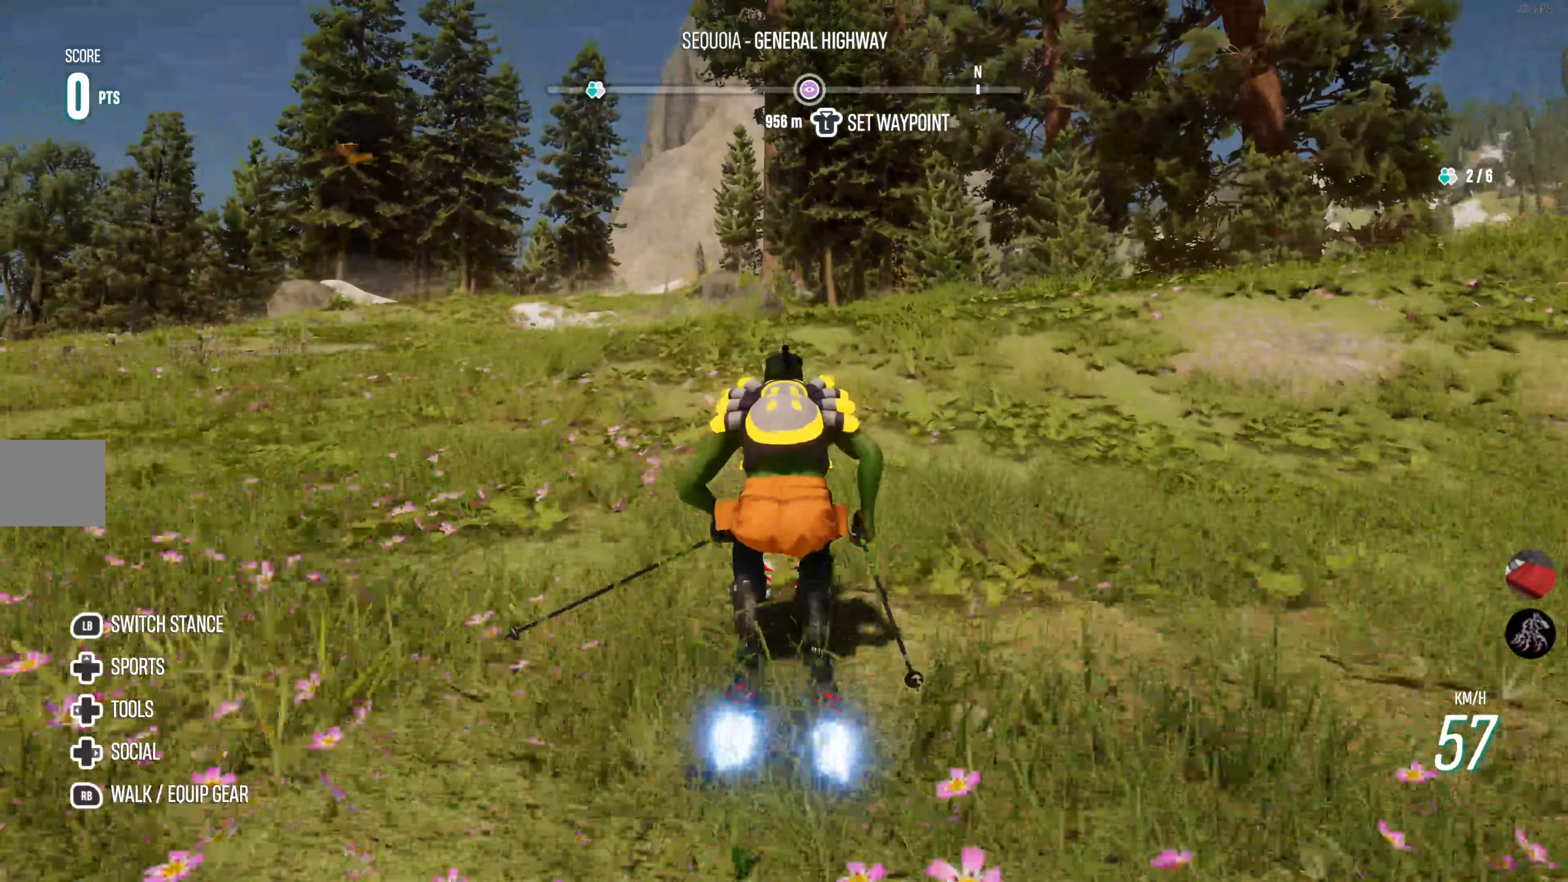
{"buttons": ["R2"], "left_stick": "center", "right_stick": "center", "events": [[250, "left_stick", "left"], [483, "left_stick", "center"]]}
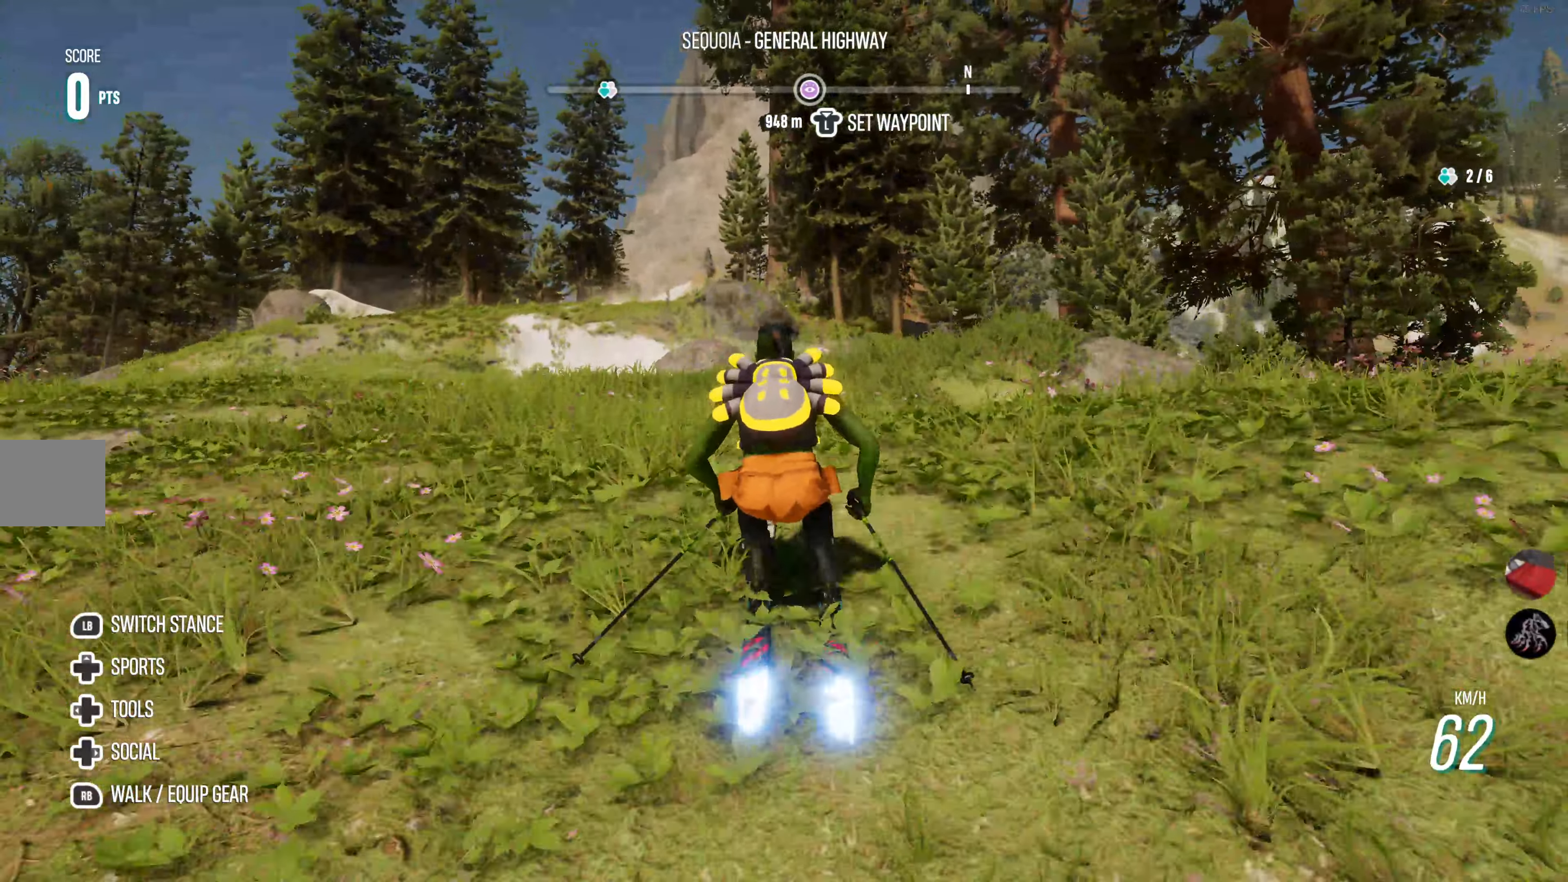
{"buttons": ["R2"], "left_stick": "left", "right_stick": "center", "events": [[333, "left_stick", "left"]]}
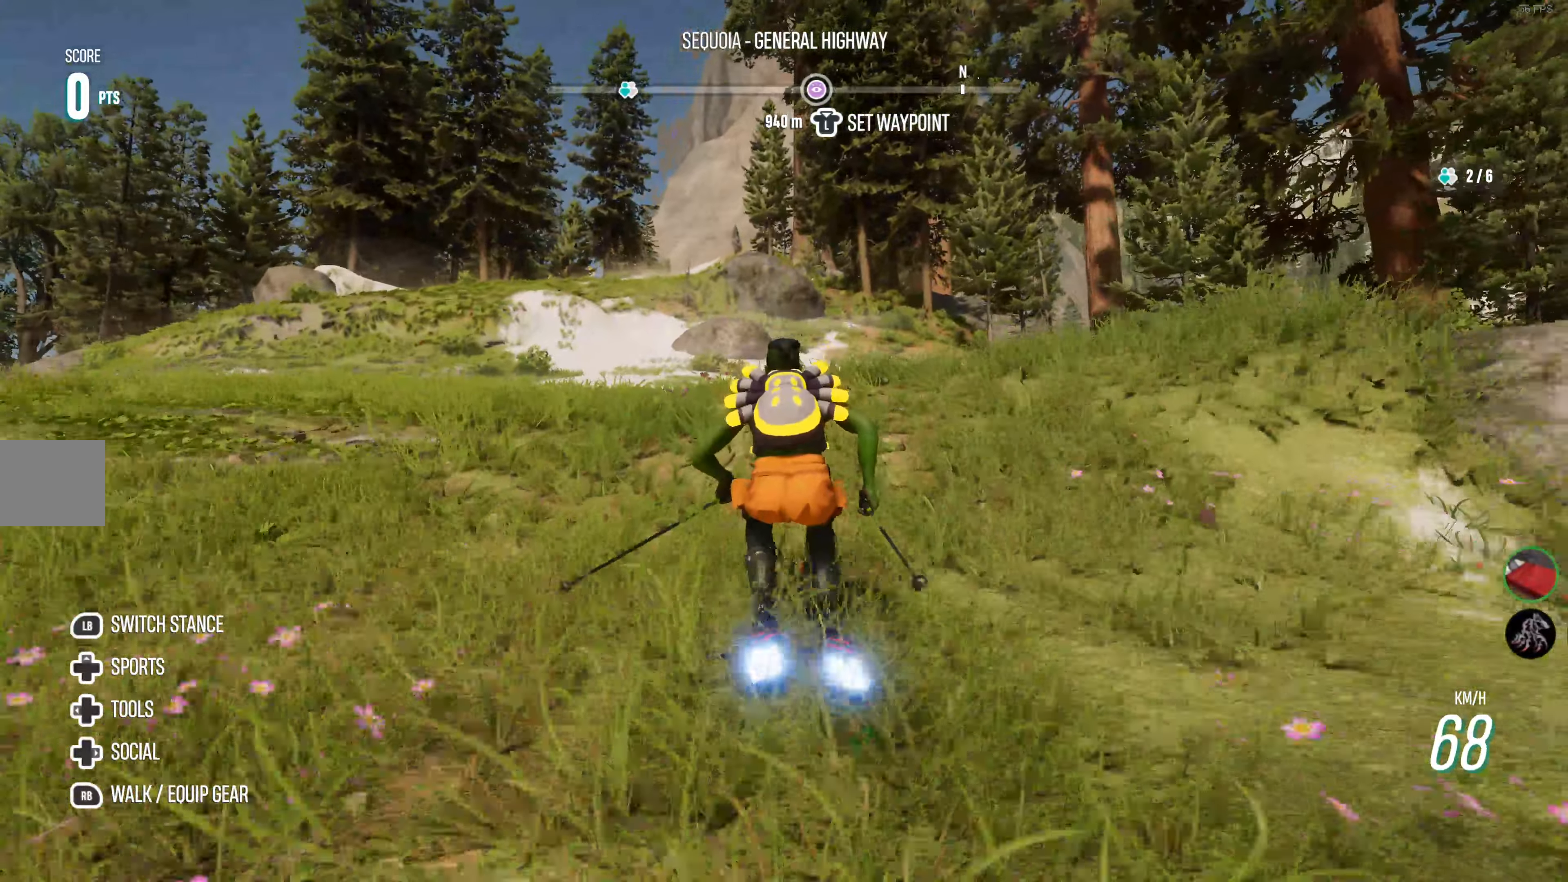
{"buttons": ["R2"], "left_stick": "center", "right_stick": "center", "events": [[66, "left_stick", "center"], [183, "left_stick", "left"], [383, "left_stick", "center"]]}
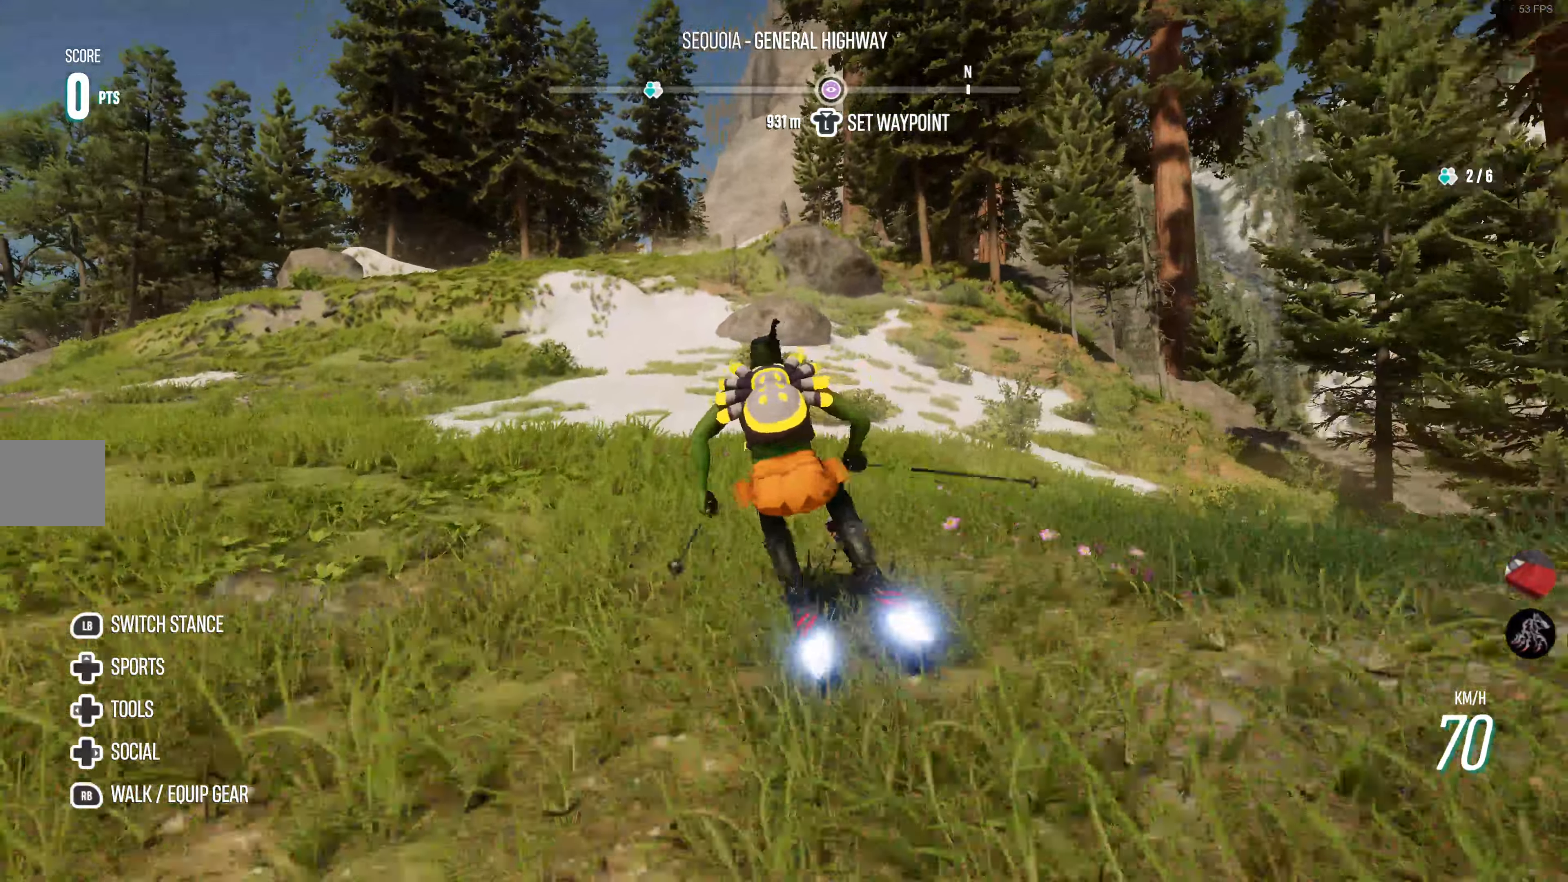
{"buttons": [], "left_stick": "left", "right_stick": "center", "events": [[83, "left_stick", "left"], [183, "left_stick", "center"], [316, "left_stick", "left"], [483, "R2", "up"]]}
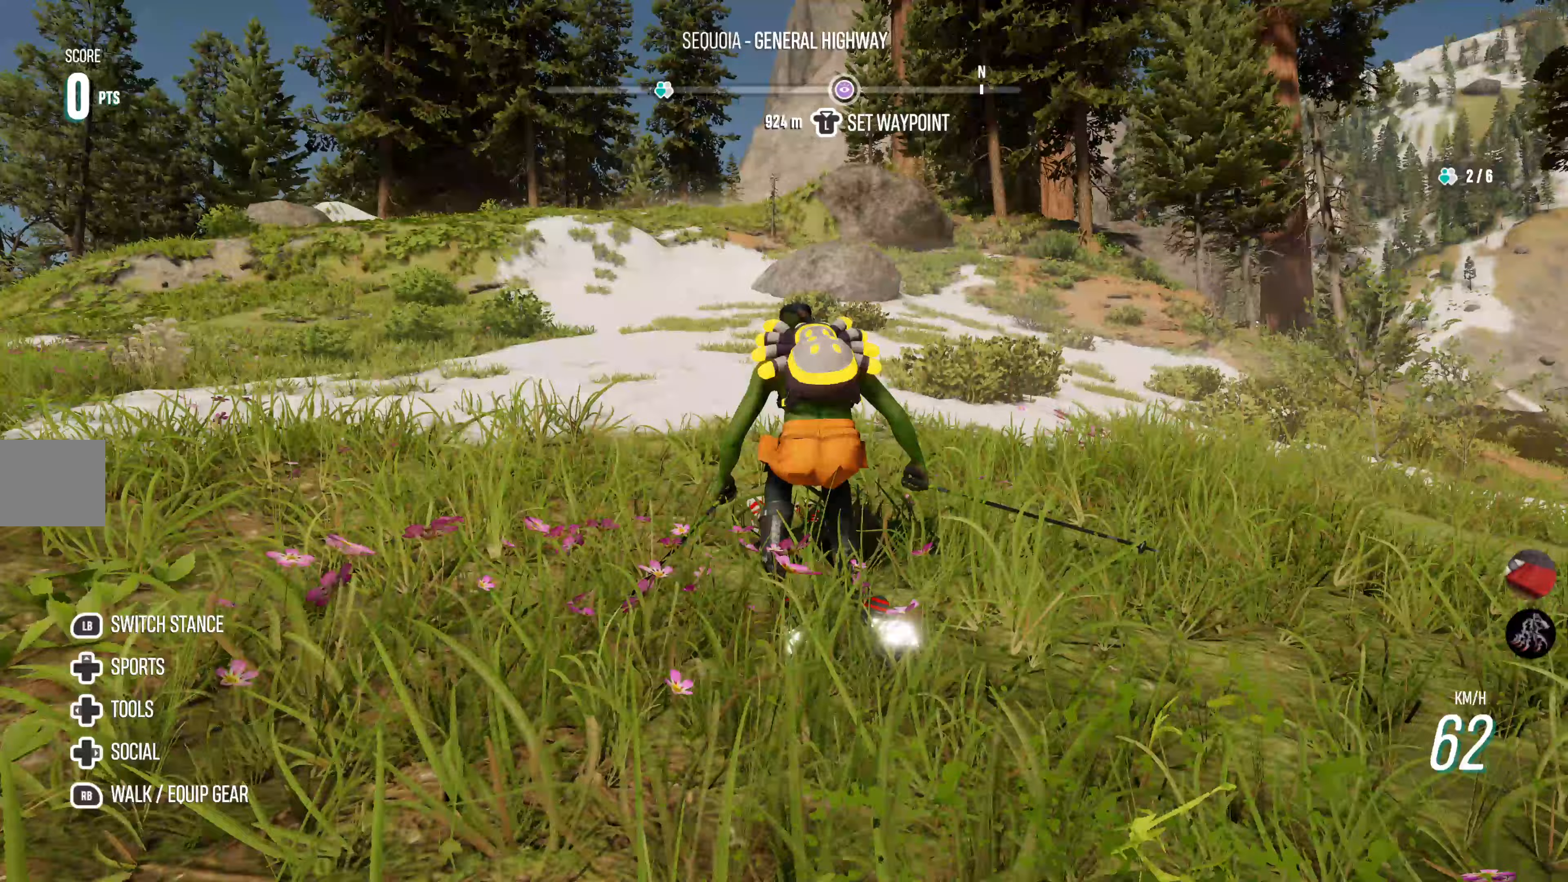
{"buttons": ["R2"], "left_stick": "right", "right_stick": "center", "events": [[67, "left_stick", "center"], [283, "R2", "down"], [417, "left_stick", "right"]]}
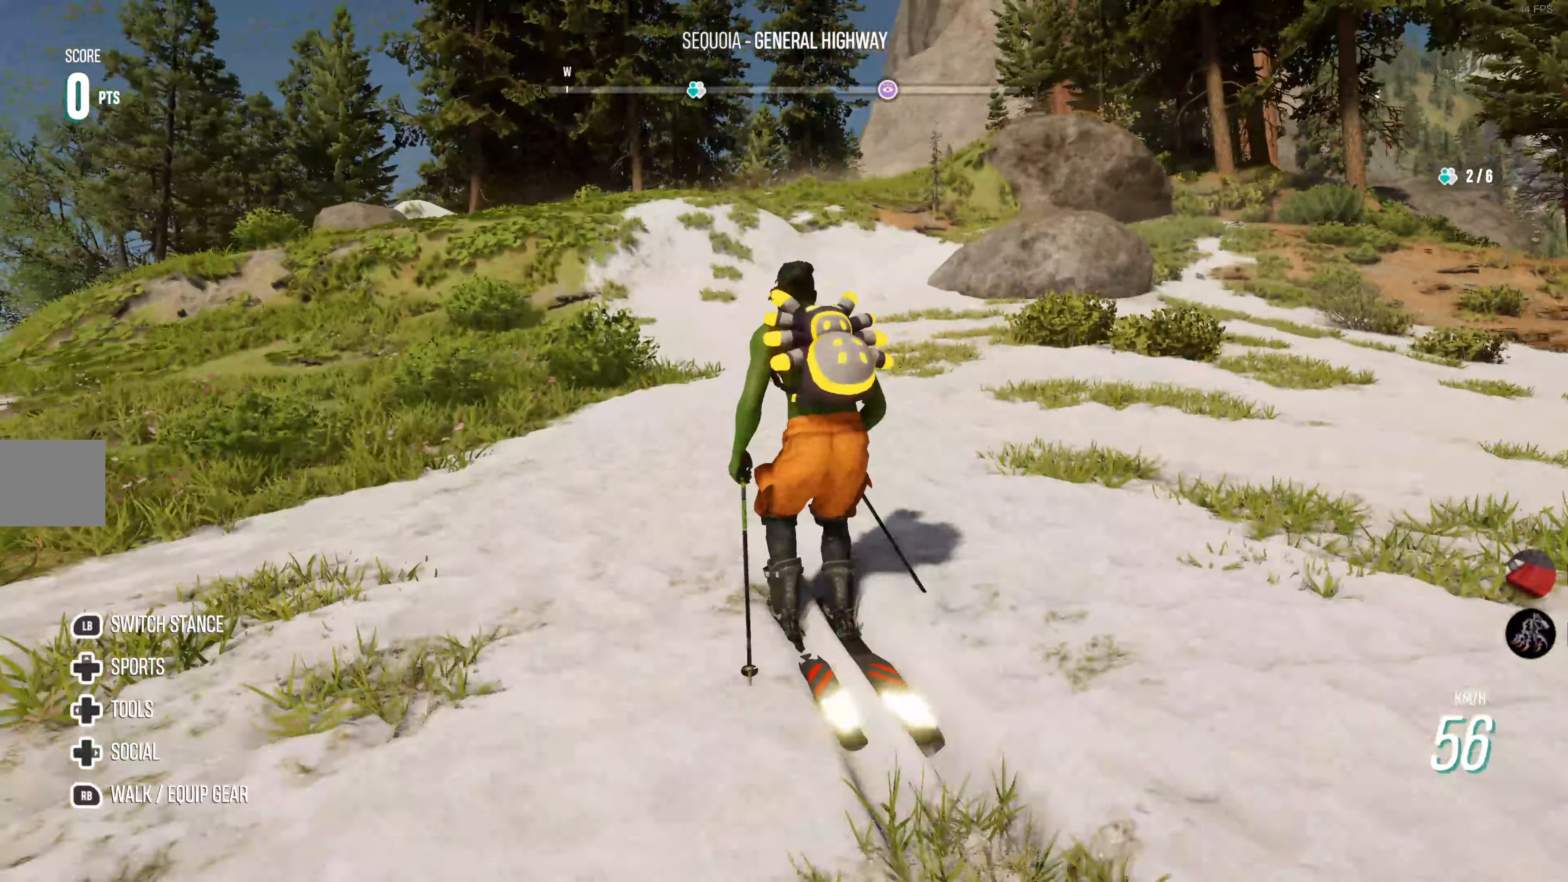
{"buttons": ["R2"], "left_stick": "right", "right_stick": "center", "events": [[17, "R2", "up"], [367, "left_stick", "center"], [383, "R2", "down"], [483, "left_stick", "right"]]}
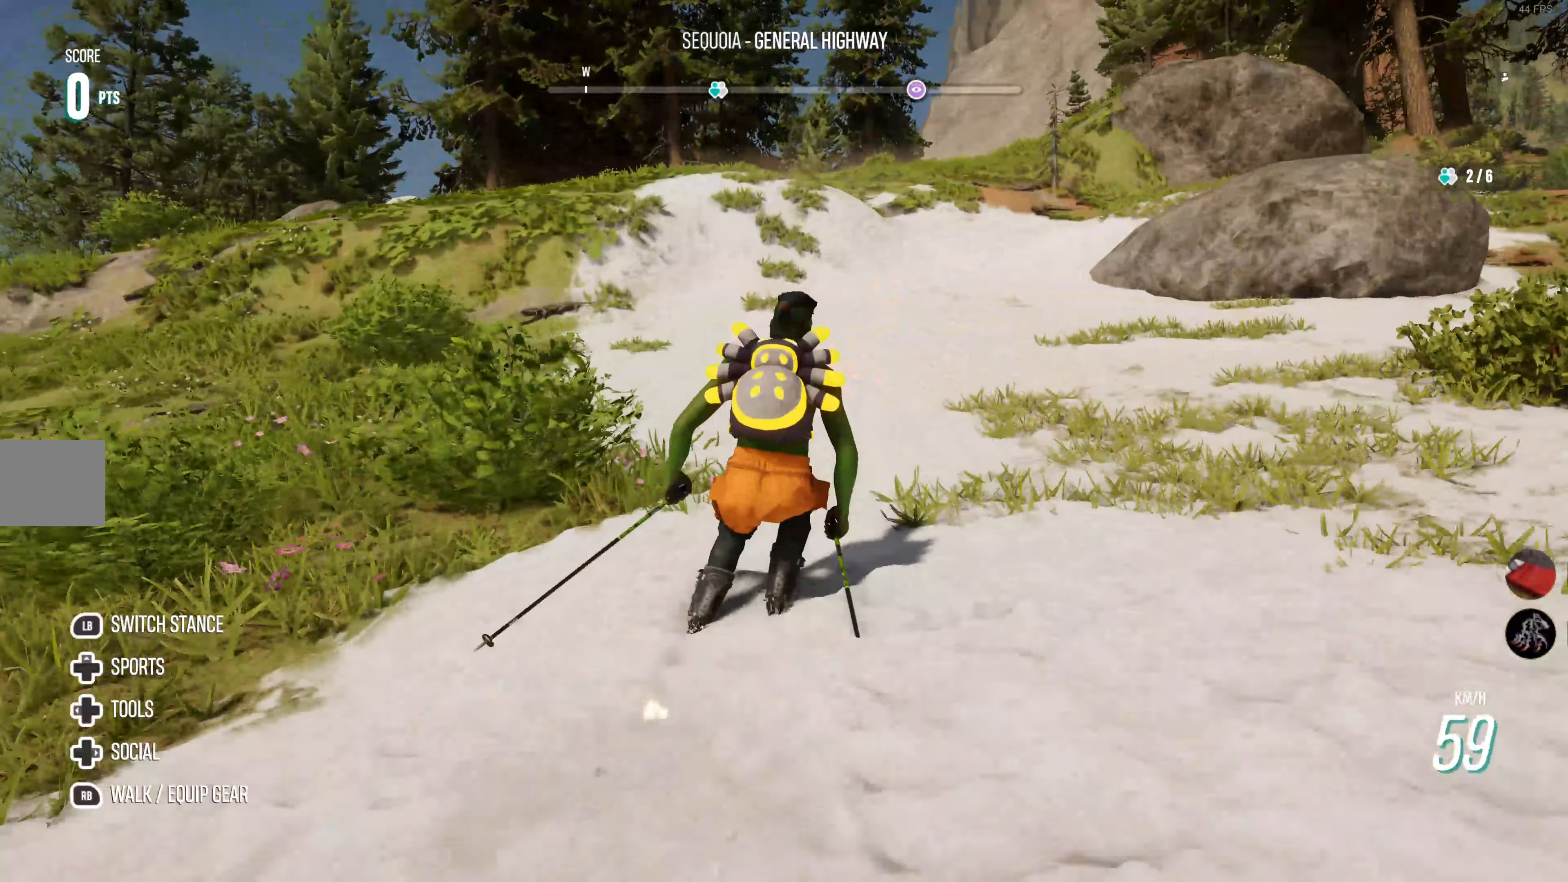
{"buttons": ["R2"], "left_stick": "center", "right_stick": "center", "events": [[117, "R2", "up"], [317, "R2", "down"], [400, "left_stick", "center"]]}
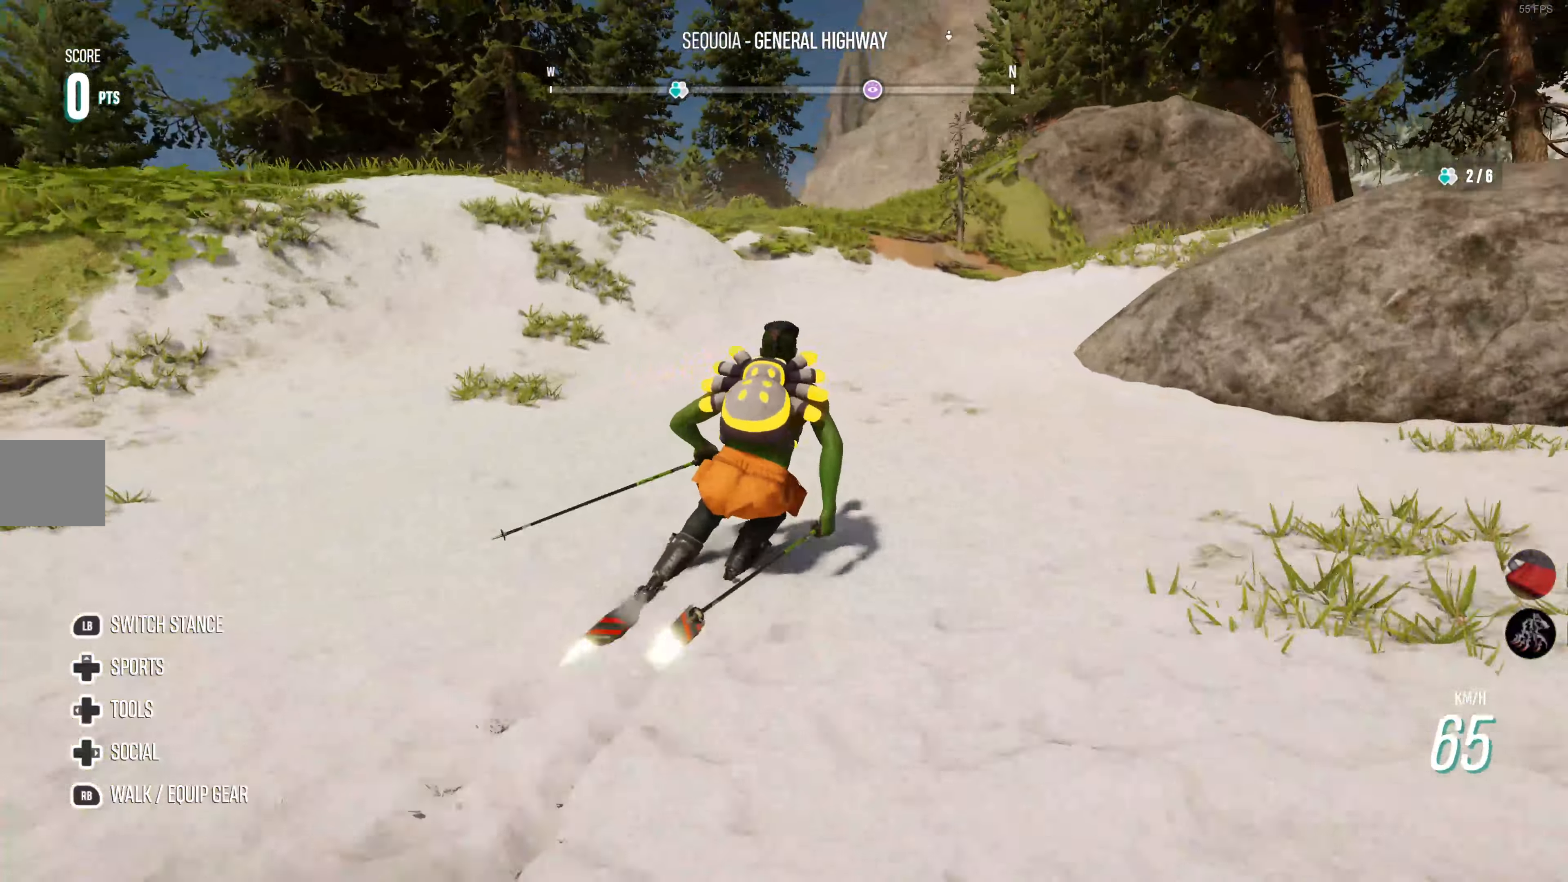
{"buttons": [], "left_stick": "right", "right_stick": "center", "events": [[83, "left_stick", "left"], [133, "left_stick", "center"], [183, "R2", "up"], [433, "left_stick", "right"]]}
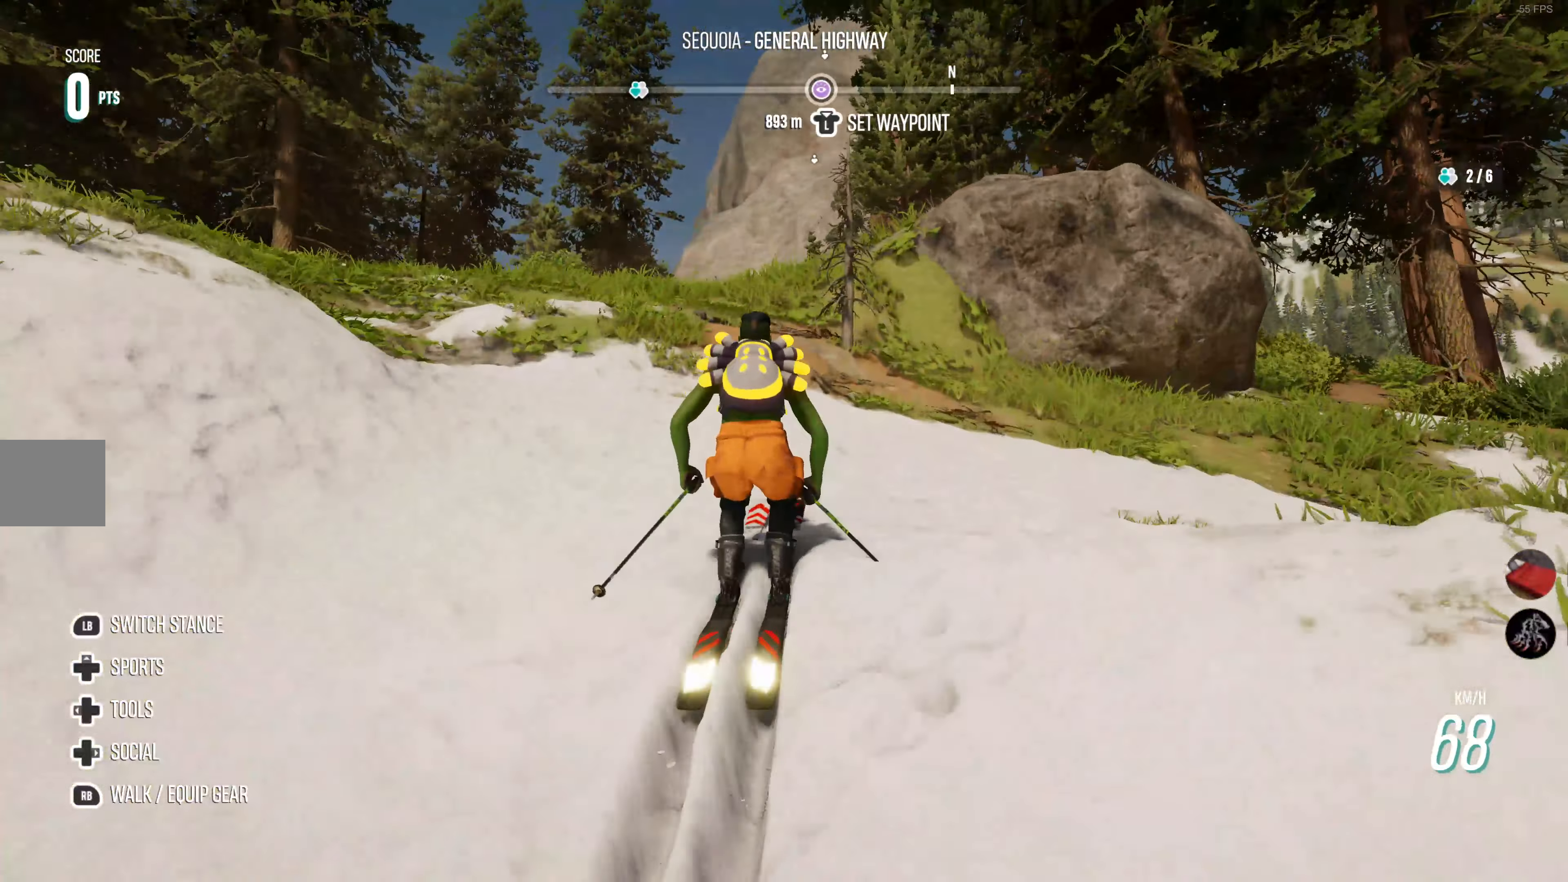
{"buttons": [], "left_stick": "right", "right_stick": "center", "events": [[67, "R2", "down"], [117, "left_stick", "center"], [383, "R2", "up"], [467, "left_stick", "right"]]}
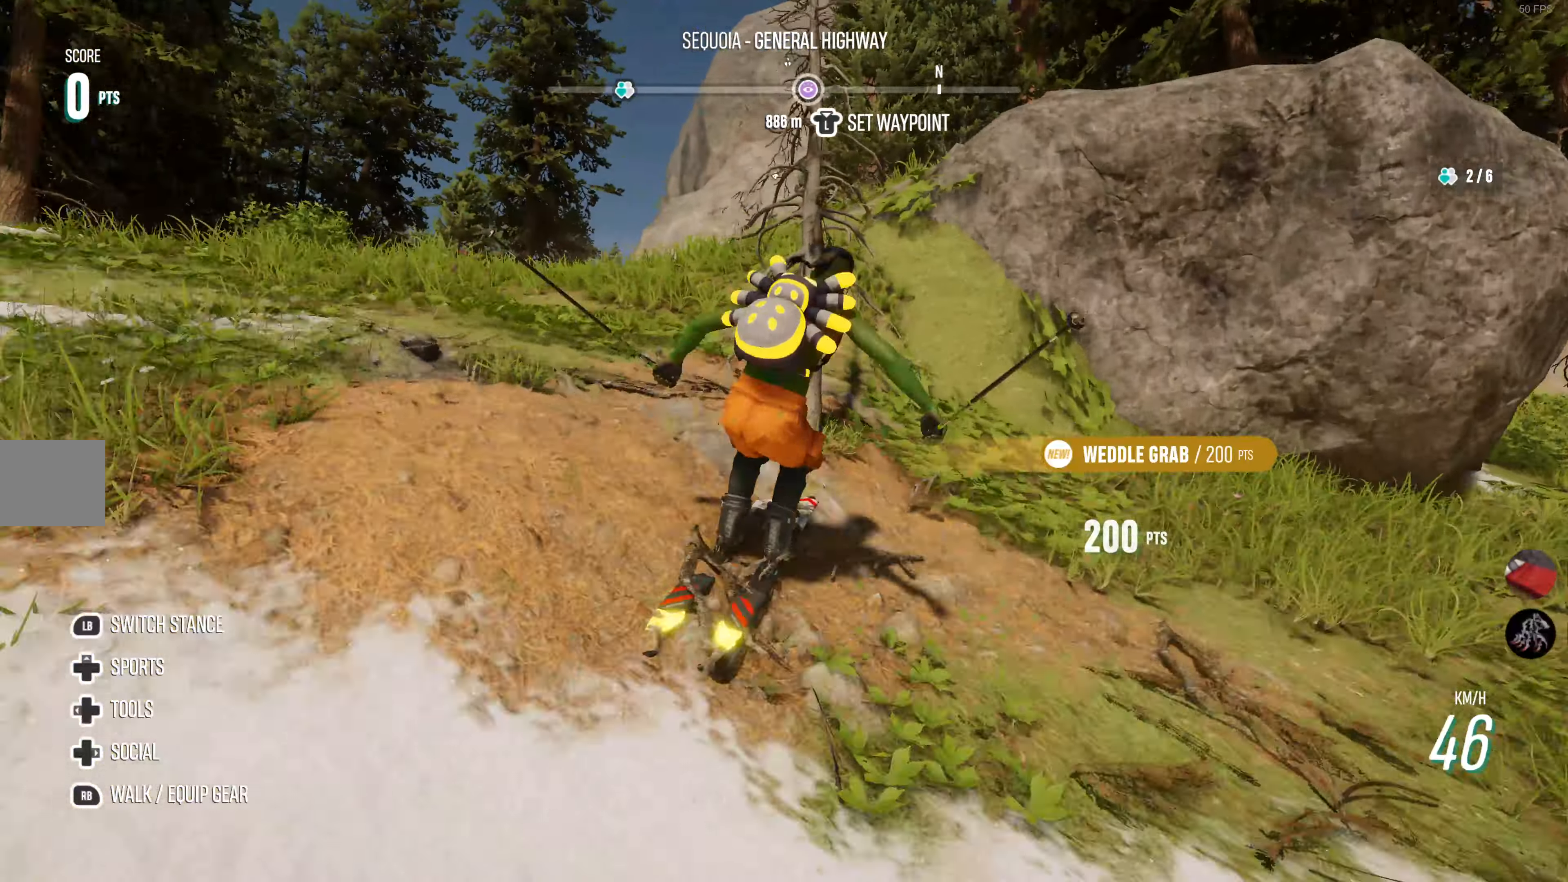
{"buttons": ["R2"], "left_stick": "left", "right_stick": "center", "events": [[17, "R2", "down"], [17, "left_stick", "center"], [117, "left_stick", "left"]]}
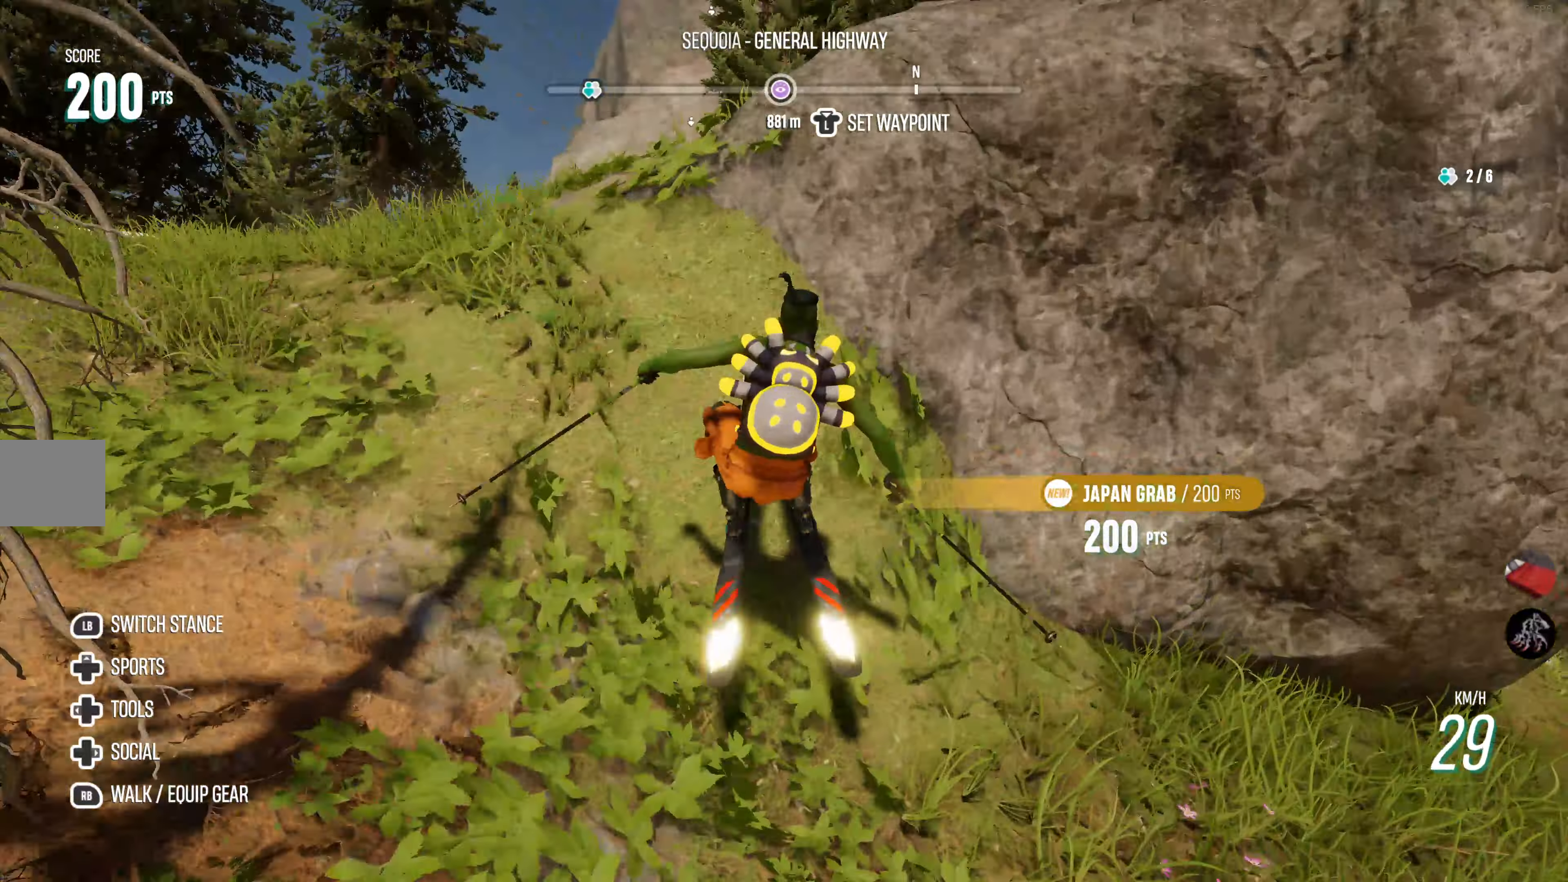
{"buttons": ["R2"], "left_stick": "center", "right_stick": "center", "events": [[433, "left_stick", "center"]]}
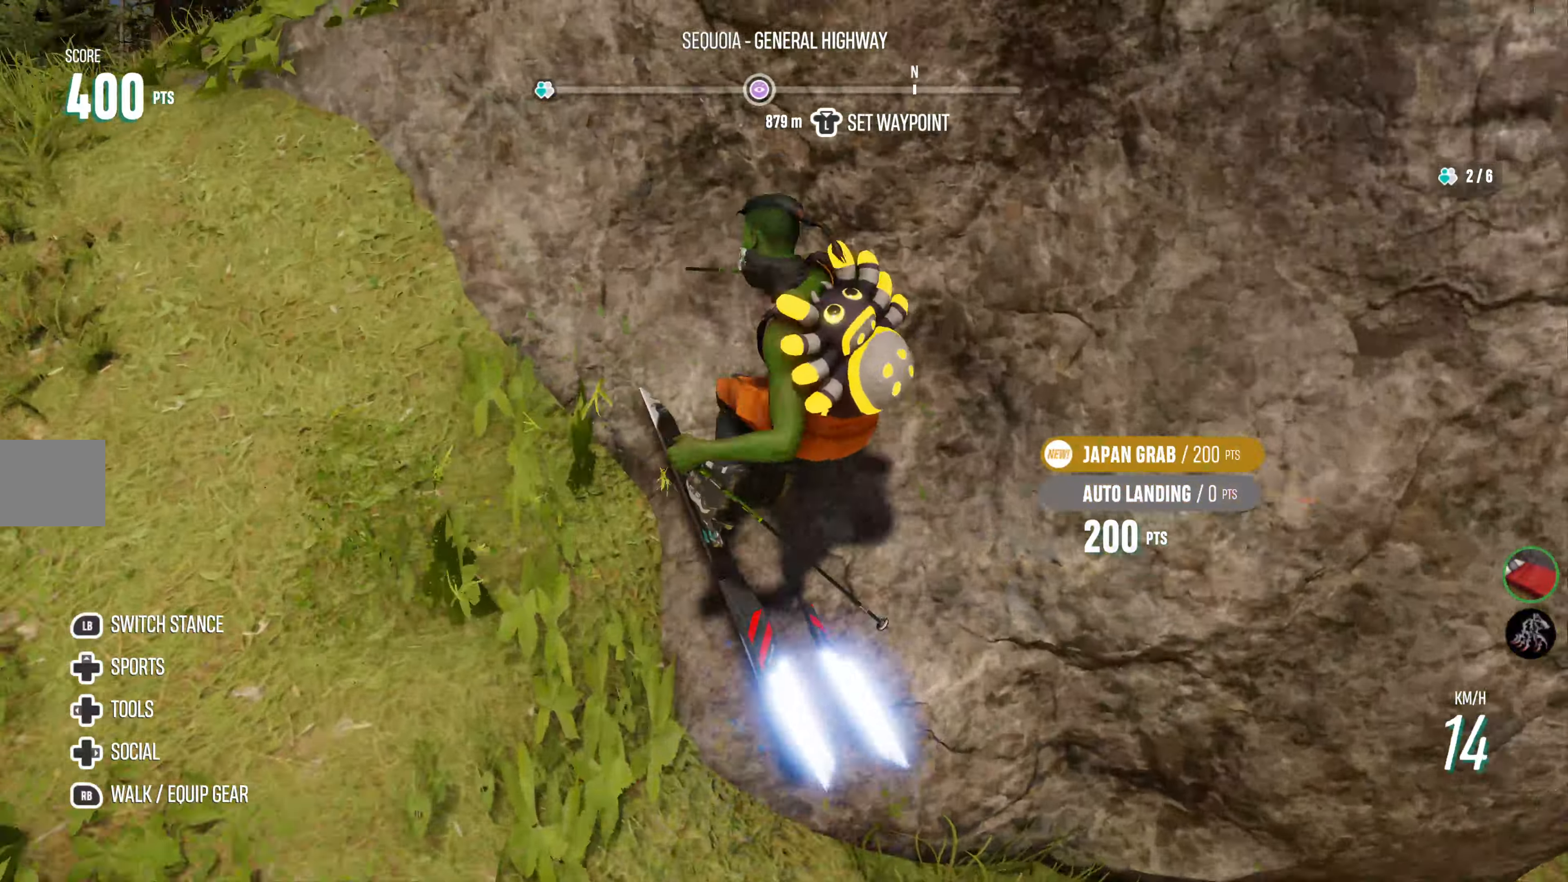
{"buttons": ["R2"], "left_stick": "center", "right_stick": "center", "events": [[17, "left_stick", "left"], [250, "left_stick", "center"]]}